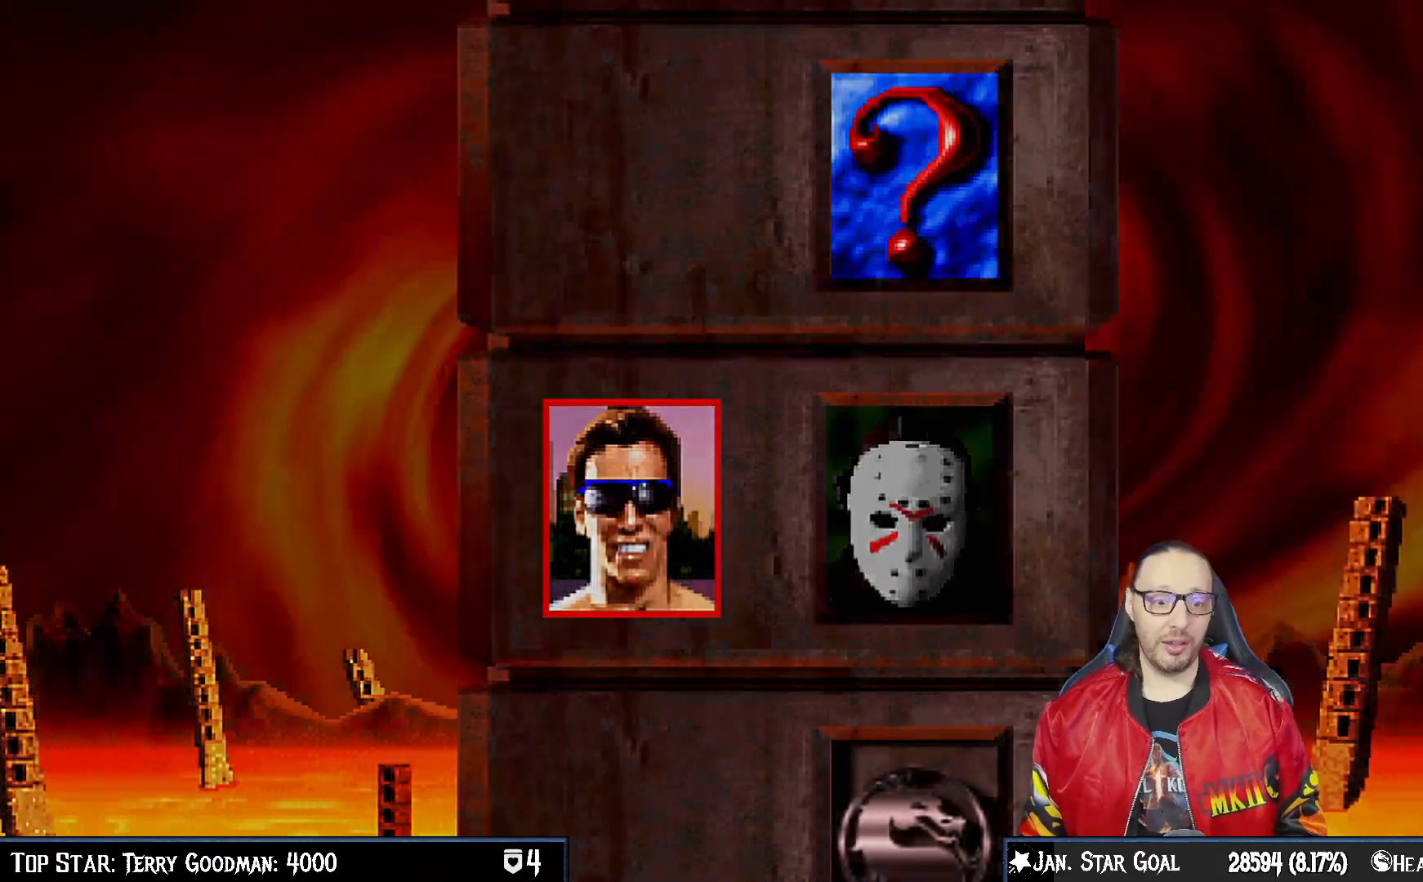
Gameplay with a controller (PlayStation layout); each line is a JSON object with the inputs held at the frame after it (dt_ms = milliseconds from this image to that frame). "events" lists button and stick changes between this image and that frame as [ms after this image, input, new state], when the widget could be followed in between.
{"dt_ms": 500, "buttons": [], "left_stick": "center", "right_stick": "center", "events": [[83, "TRIANGLE", "up"]]}
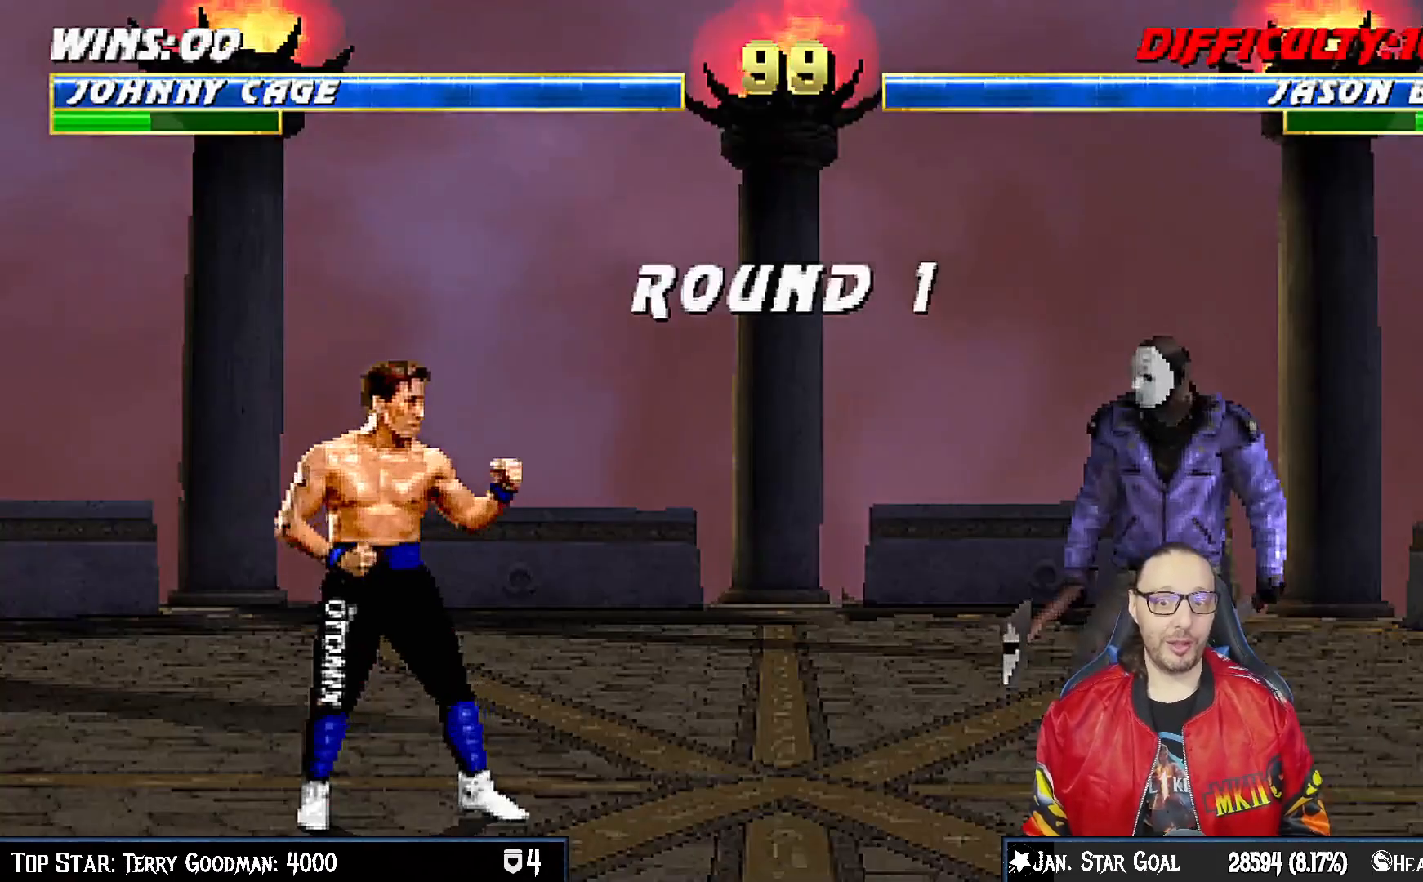
{"dt_ms": 500, "buttons": ["R1"], "left_stick": "center", "right_stick": "center", "events": [[167, "R1", "down"], [283, "L1", "down"], [333, "R1", "up"], [400, "L1", "up"], [433, "R1", "down"]]}
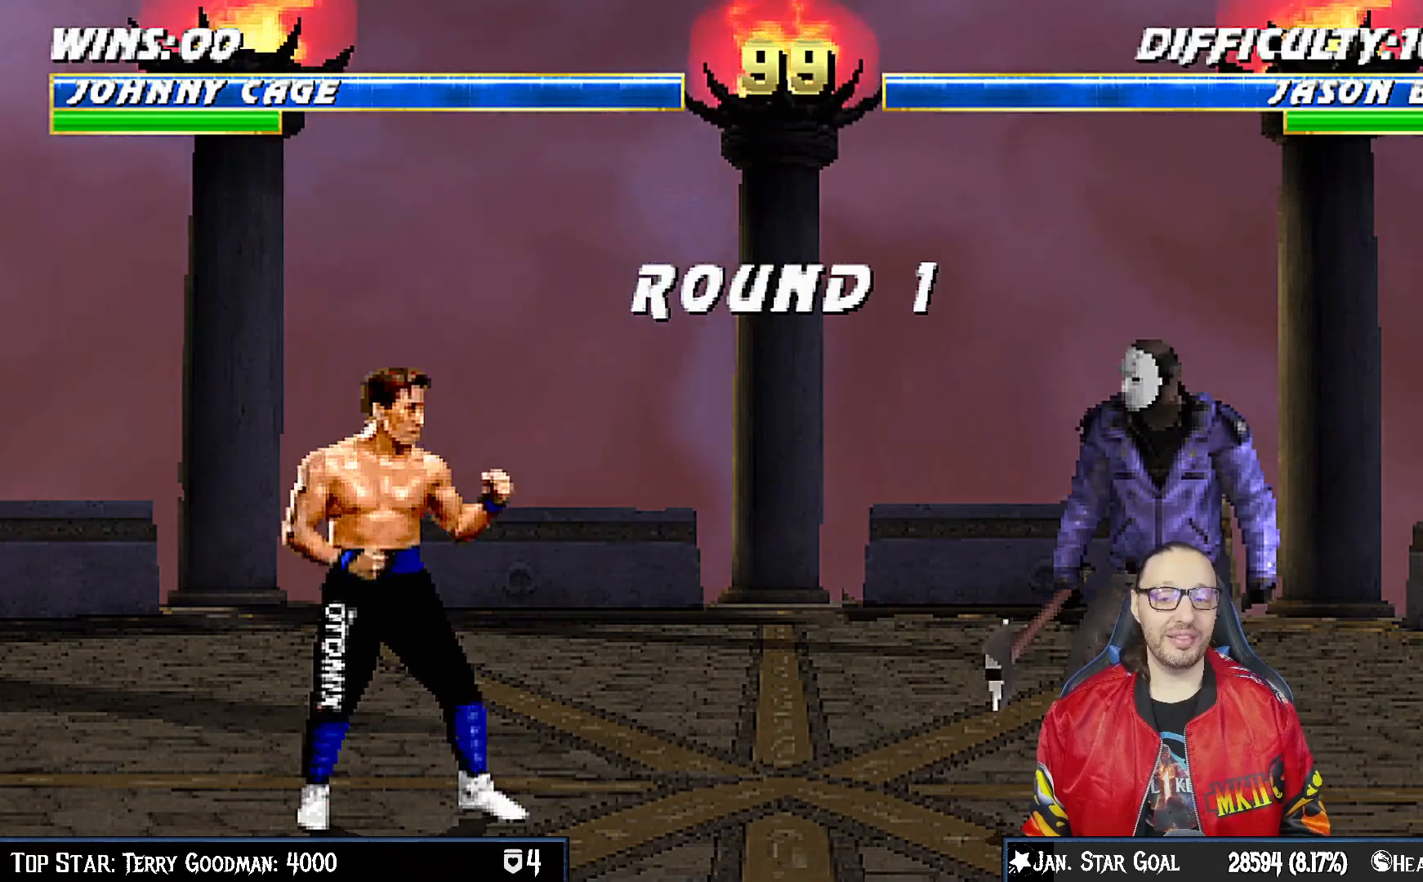
{"dt_ms": 500, "buttons": ["R1"], "left_stick": "center", "right_stick": "center", "events": [[117, "R1", "up"], [317, "R1", "down"]]}
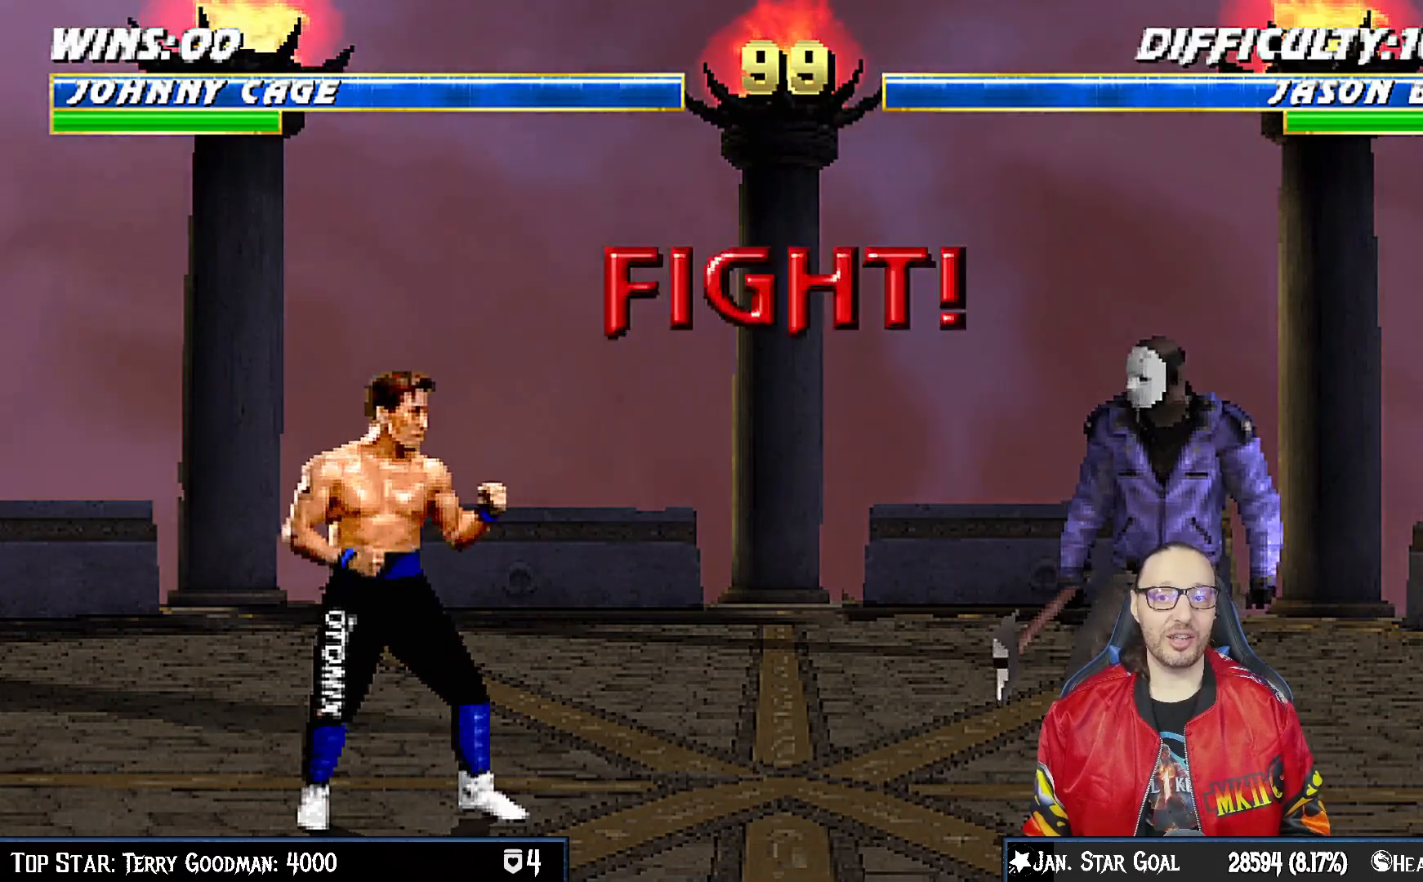
{"dt_ms": 500, "buttons": [], "left_stick": "center", "right_stick": "center", "events": [[83, "R1", "up"]]}
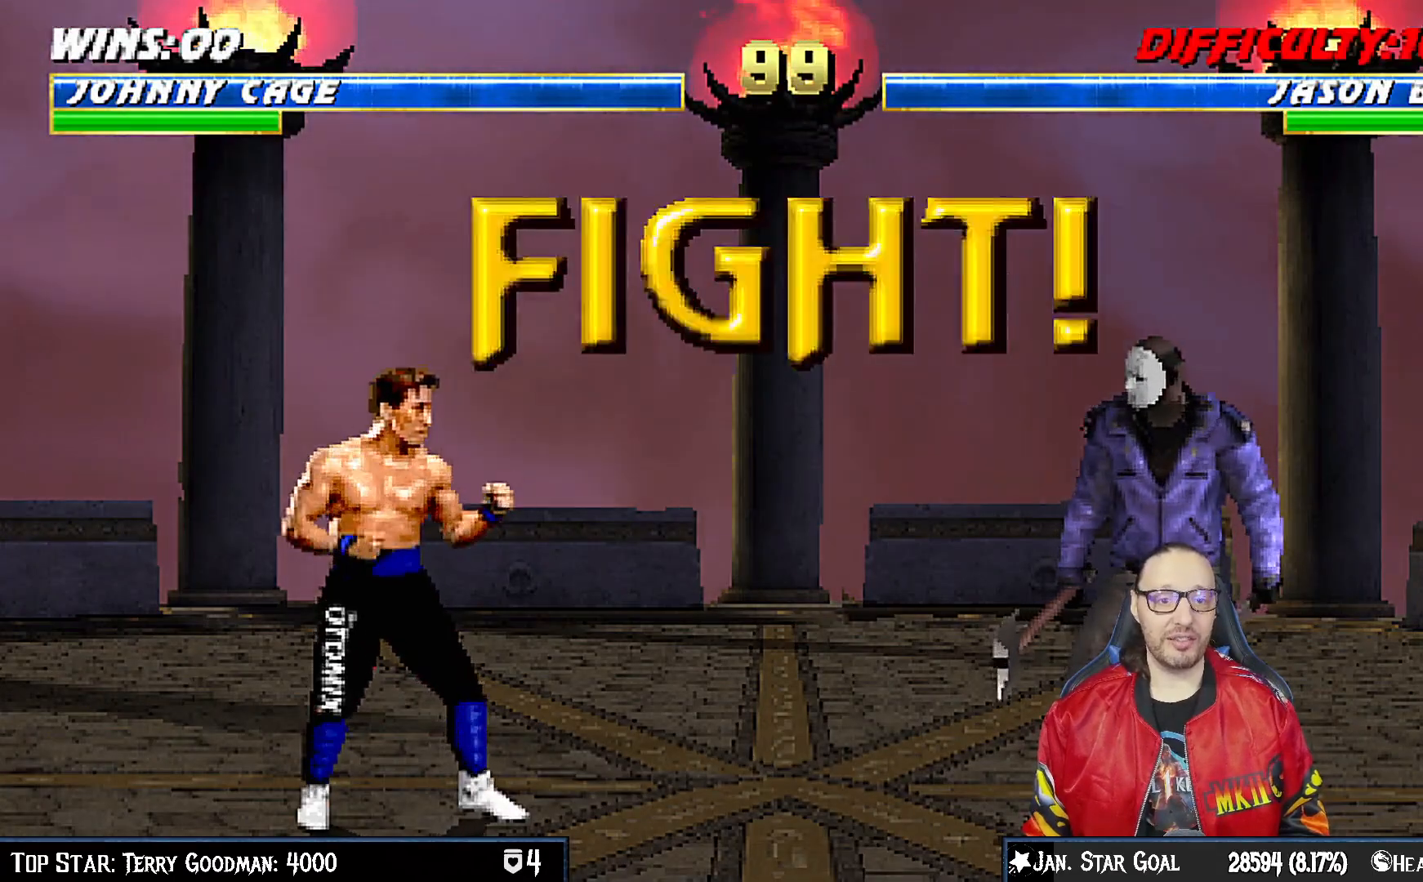
{"dt_ms": 500, "buttons": ["R1"], "left_stick": "center", "right_stick": "center", "events": [[250, "DPAD_LEFT", "down"], [417, "DPAD_LEFT", "up"], [500, "R1", "down"]]}
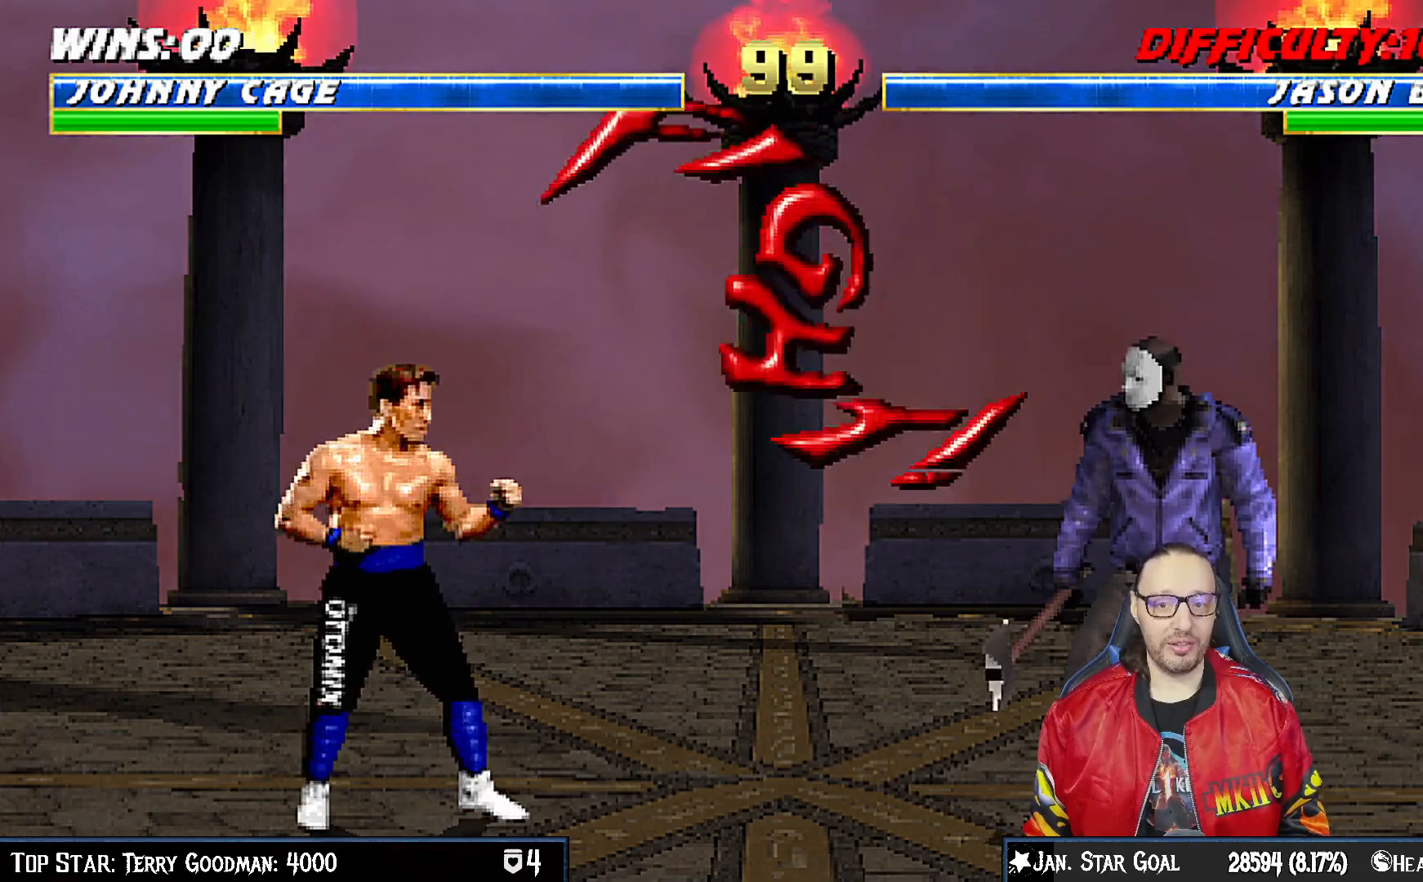
{"dt_ms": 500, "buttons": ["L1", "DPAD_UP", "DPAD_LEFT"], "left_stick": "center", "right_stick": "center", "events": [[183, "R1", "up"], [200, "DPAD_LEFT", "down"], [200, "DPAD_UP", "down"], [200, "L1", "down"], [417, "TRIANGLE", "down"], [500, "TRIANGLE", "up"]]}
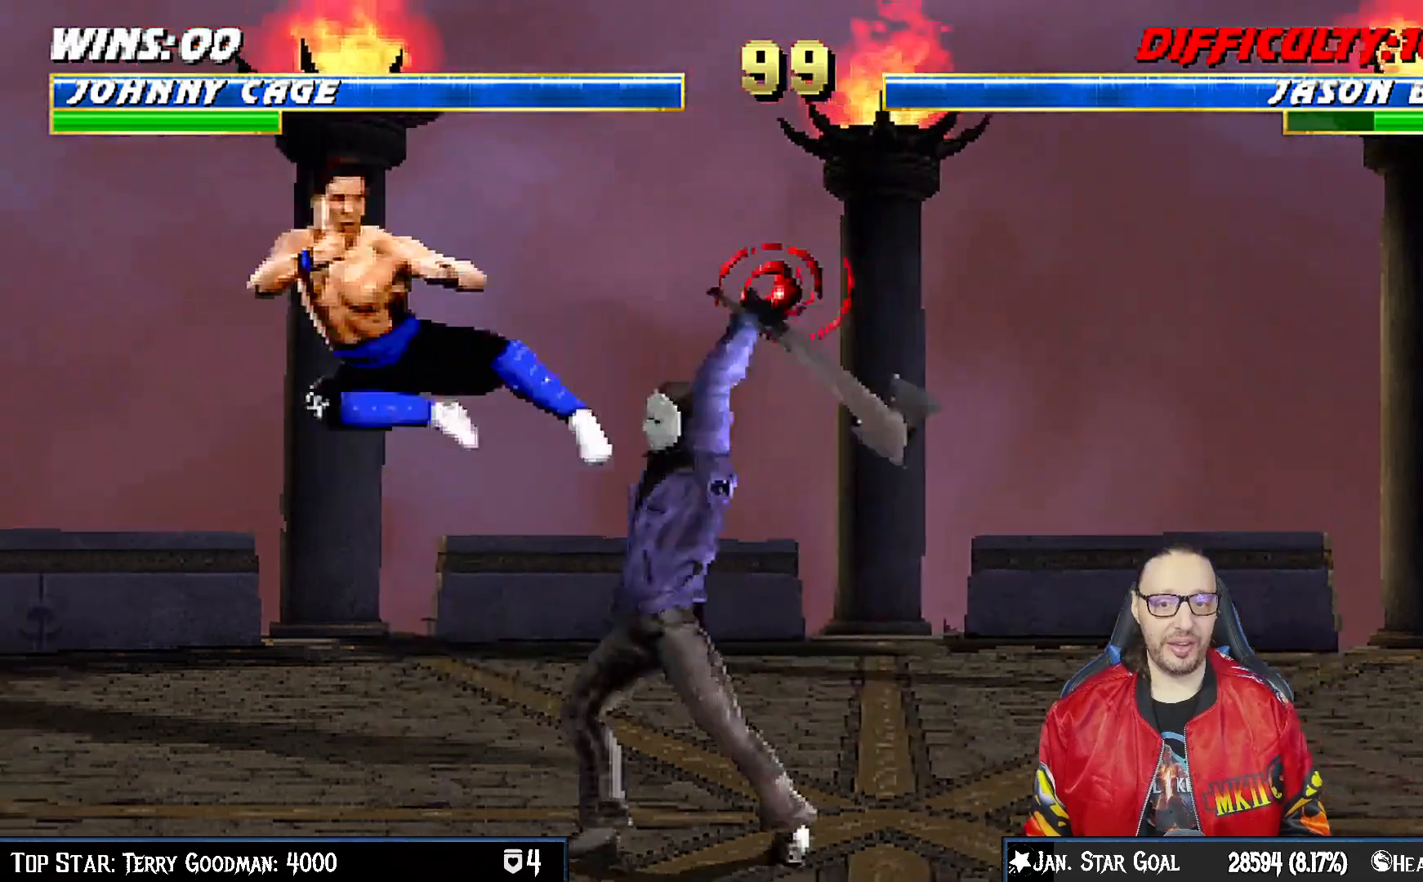
{"dt_ms": 500, "buttons": ["DPAD_RIGHT"], "left_stick": "center", "right_stick": "center", "events": [[50, "DPAD_LEFT", "up"], [67, "TRIANGLE", "down"], [83, "DPAD_UP", "up"], [100, "L1", "up"], [233, "TRIANGLE", "up"], [350, "DPAD_LEFT", "down"], [433, "DPAD_UP", "down"], [450, "DPAD_LEFT", "up"], [450, "DPAD_RIGHT", "down"], [450, "DPAD_UP", "up"]]}
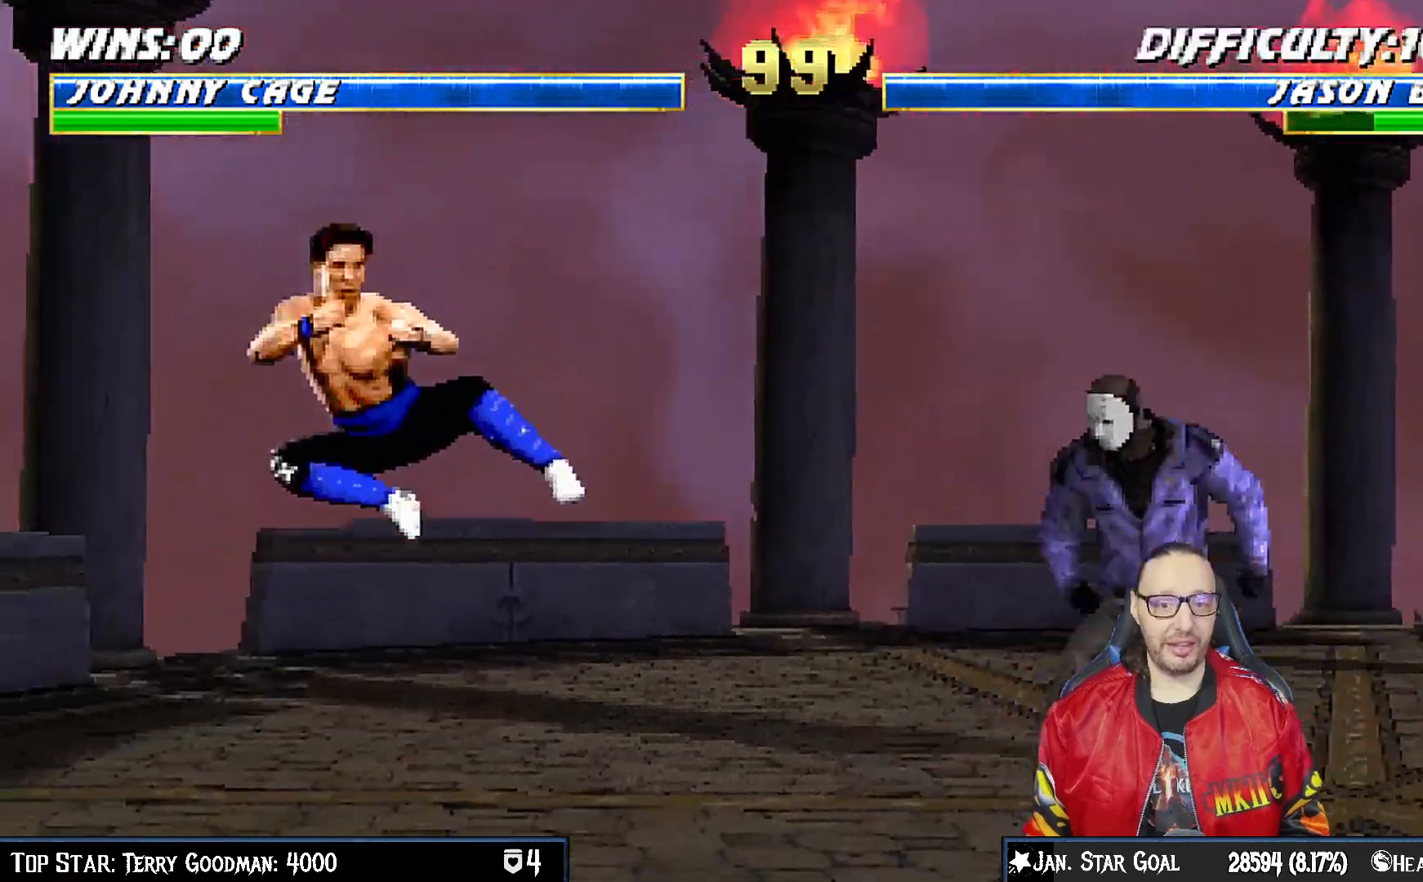
{"dt_ms": 500, "buttons": ["R1"], "left_stick": "center", "right_stick": "center", "events": [[33, "CIRCLE", "down"], [67, "DPAD_RIGHT", "up"], [133, "CIRCLE", "up"], [183, "R1", "down"]]}
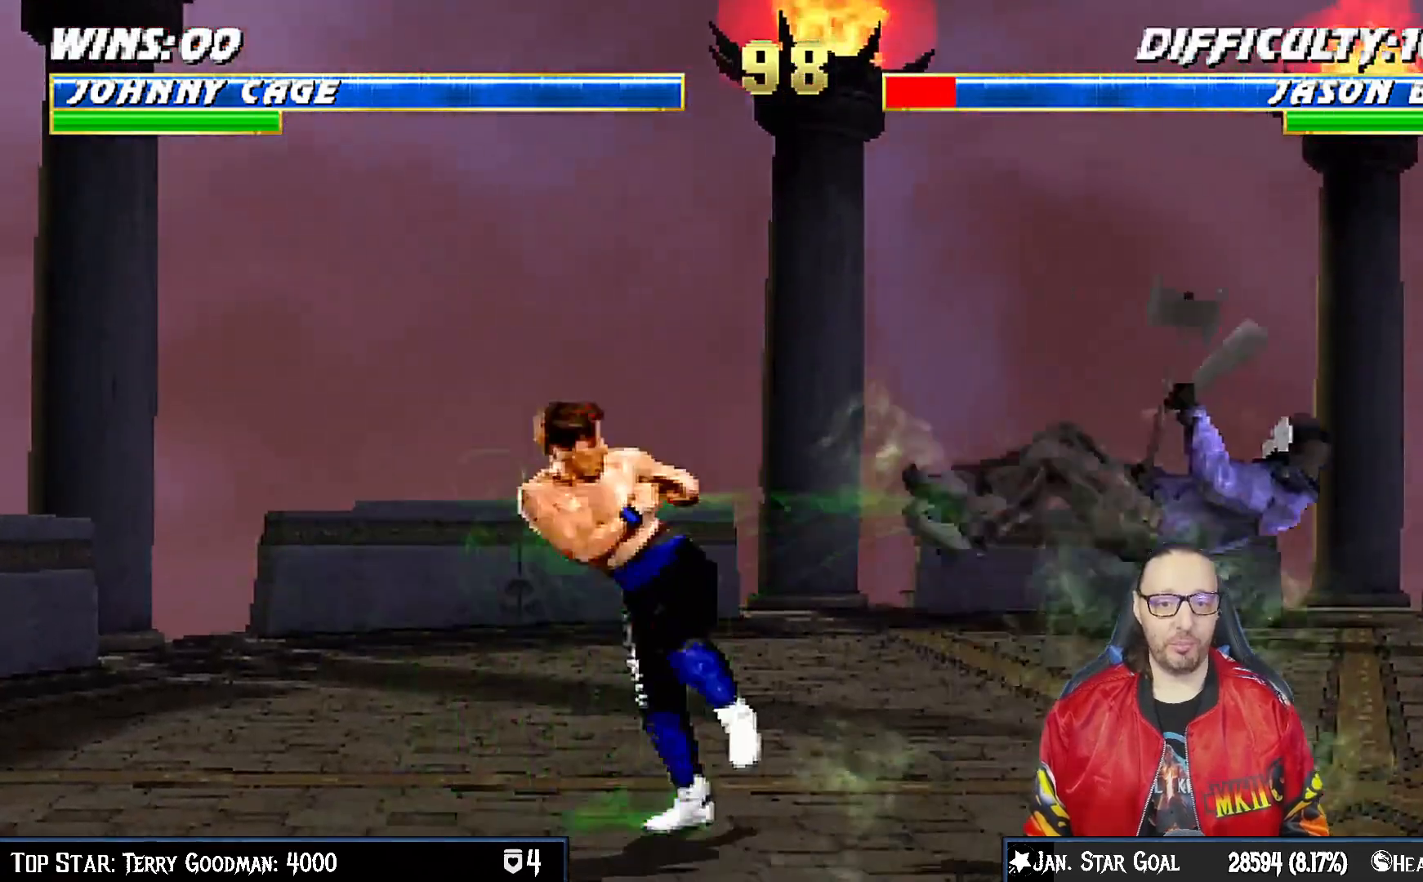
{"dt_ms": 500, "buttons": ["L1", "DPAD_UP", "DPAD_RIGHT"], "left_stick": "center", "right_stick": "center"}
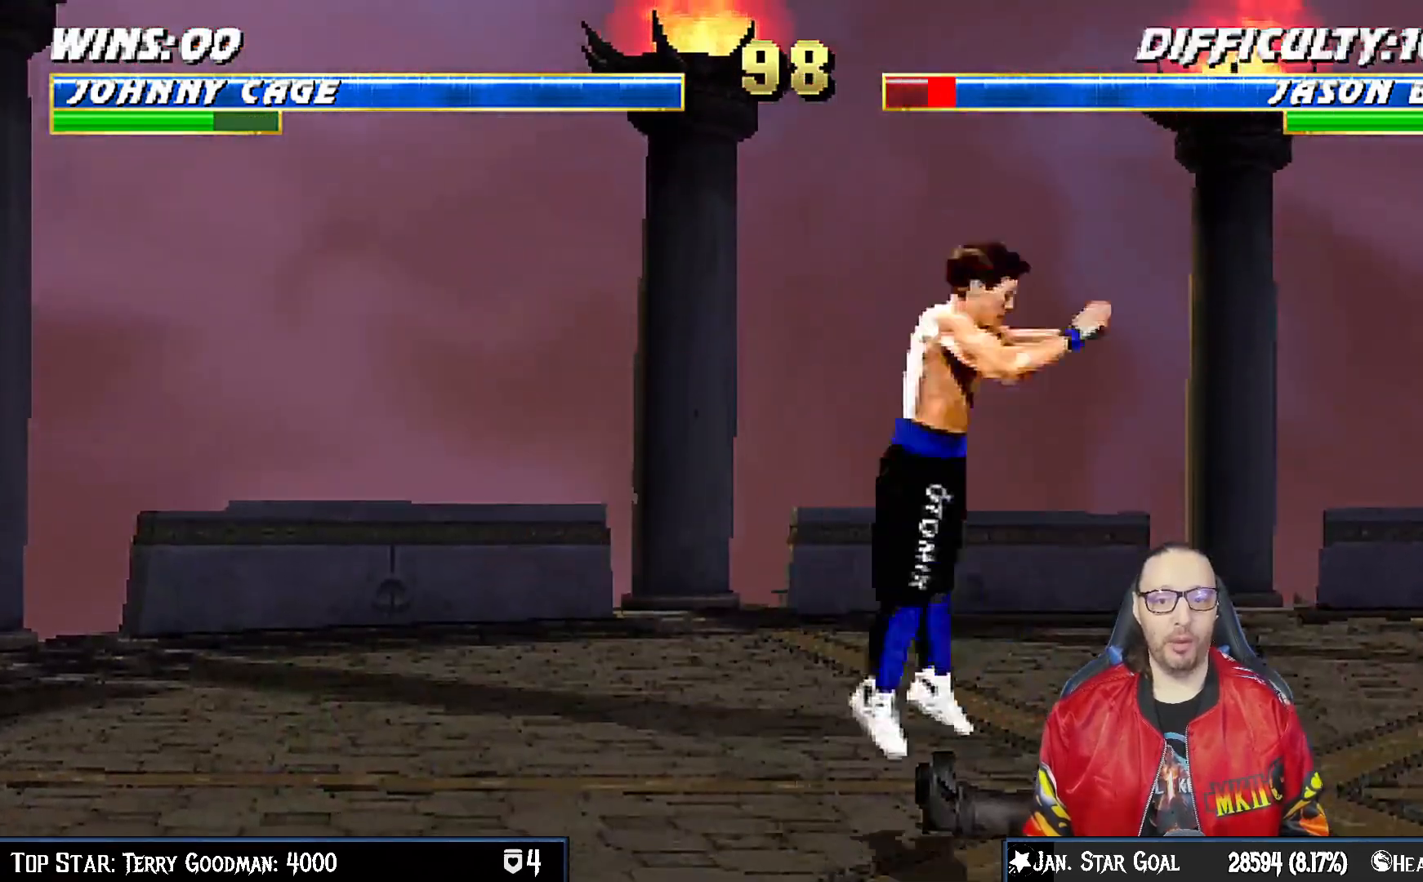
{"dt_ms": 500, "buttons": ["L1", "DPAD_DOWN"], "left_stick": "center", "right_stick": "center", "events": [[83, "DPAD_RIGHT", "up"], [100, "DPAD_LEFT", "down"], [100, "DPAD_UP", "up"], [300, "DPAD_DOWN", "down"], [333, "DPAD_LEFT", "up"], [350, "SQUARE", "down"], [467, "SQUARE", "up"]]}
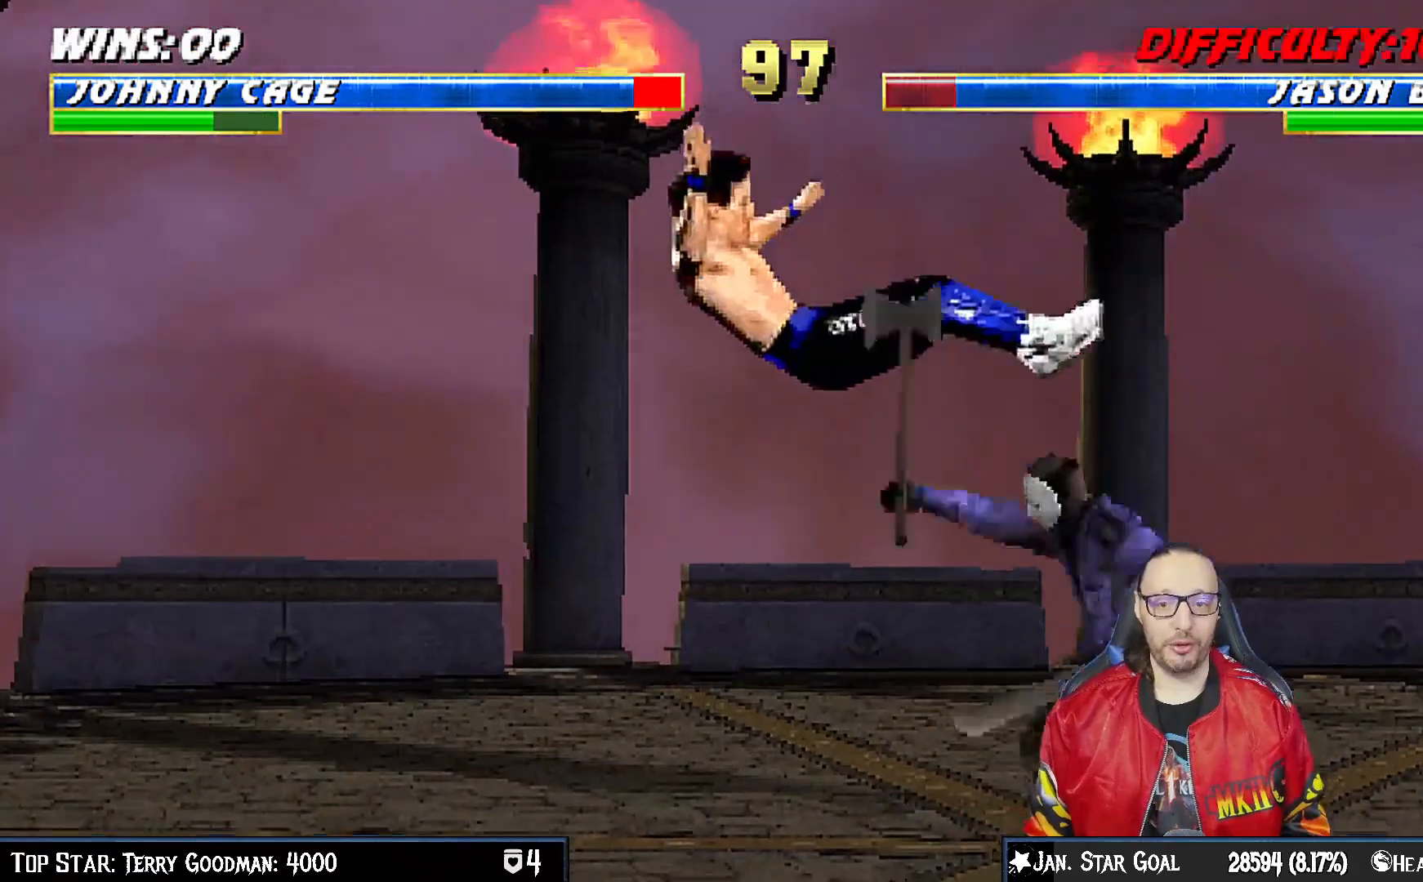
{"dt_ms": 500, "buttons": ["L1", "R1", "DPAD_DOWN", "DPAD_LEFT"], "left_stick": "center", "right_stick": "center", "events": [[50, "SQUARE", "down"], [100, "SQUARE", "up"], [133, "DPAD_LEFT", "down"], [167, "R1", "down"]]}
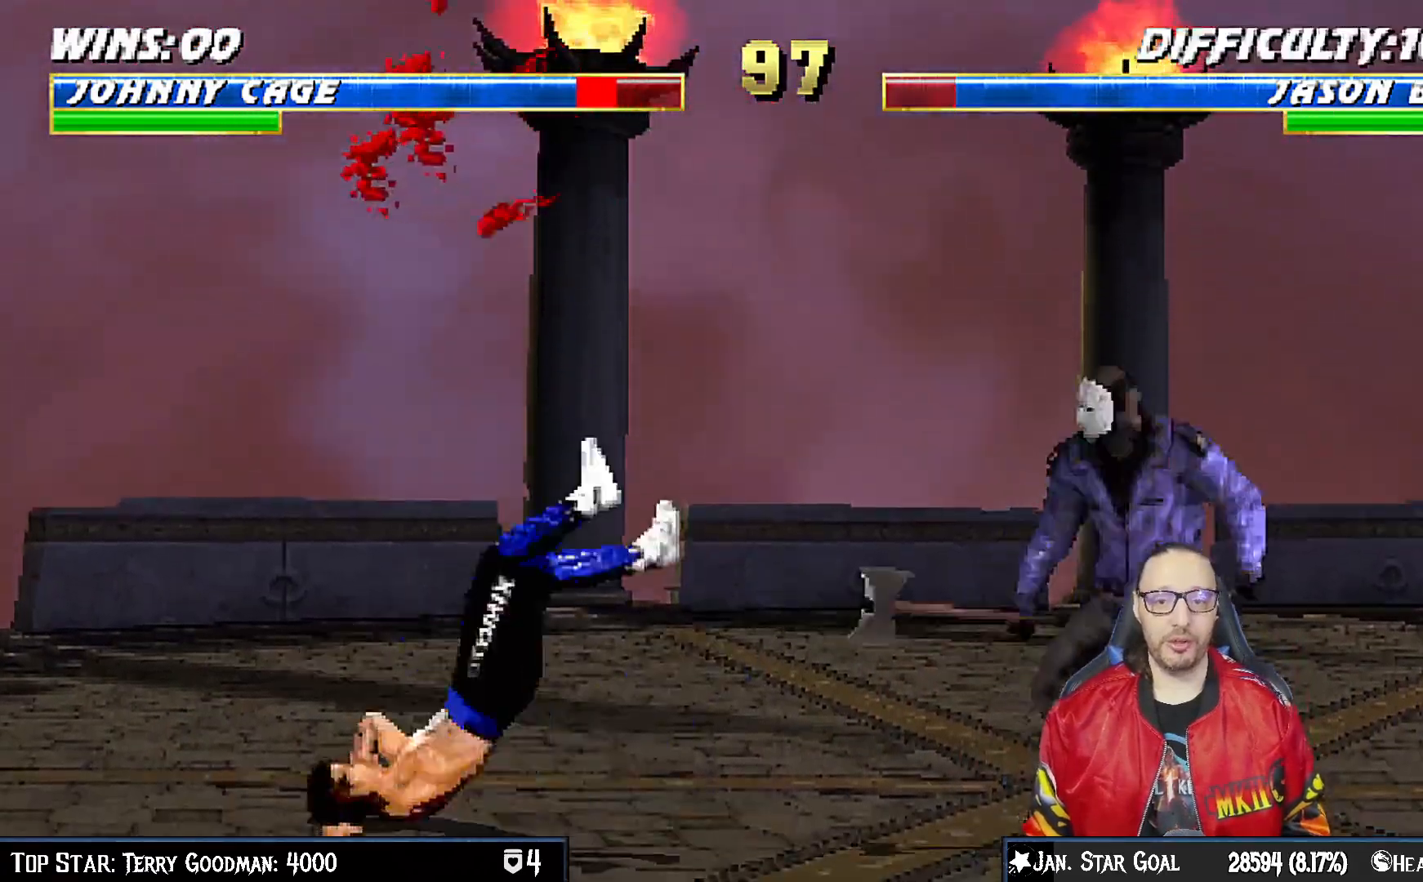
{"dt_ms": 500, "buttons": ["R1"], "left_stick": "center", "right_stick": "center", "events": [[367, "DPAD_DOWN", "up"], [383, "DPAD_LEFT", "up"], [383, "L1", "up"]]}
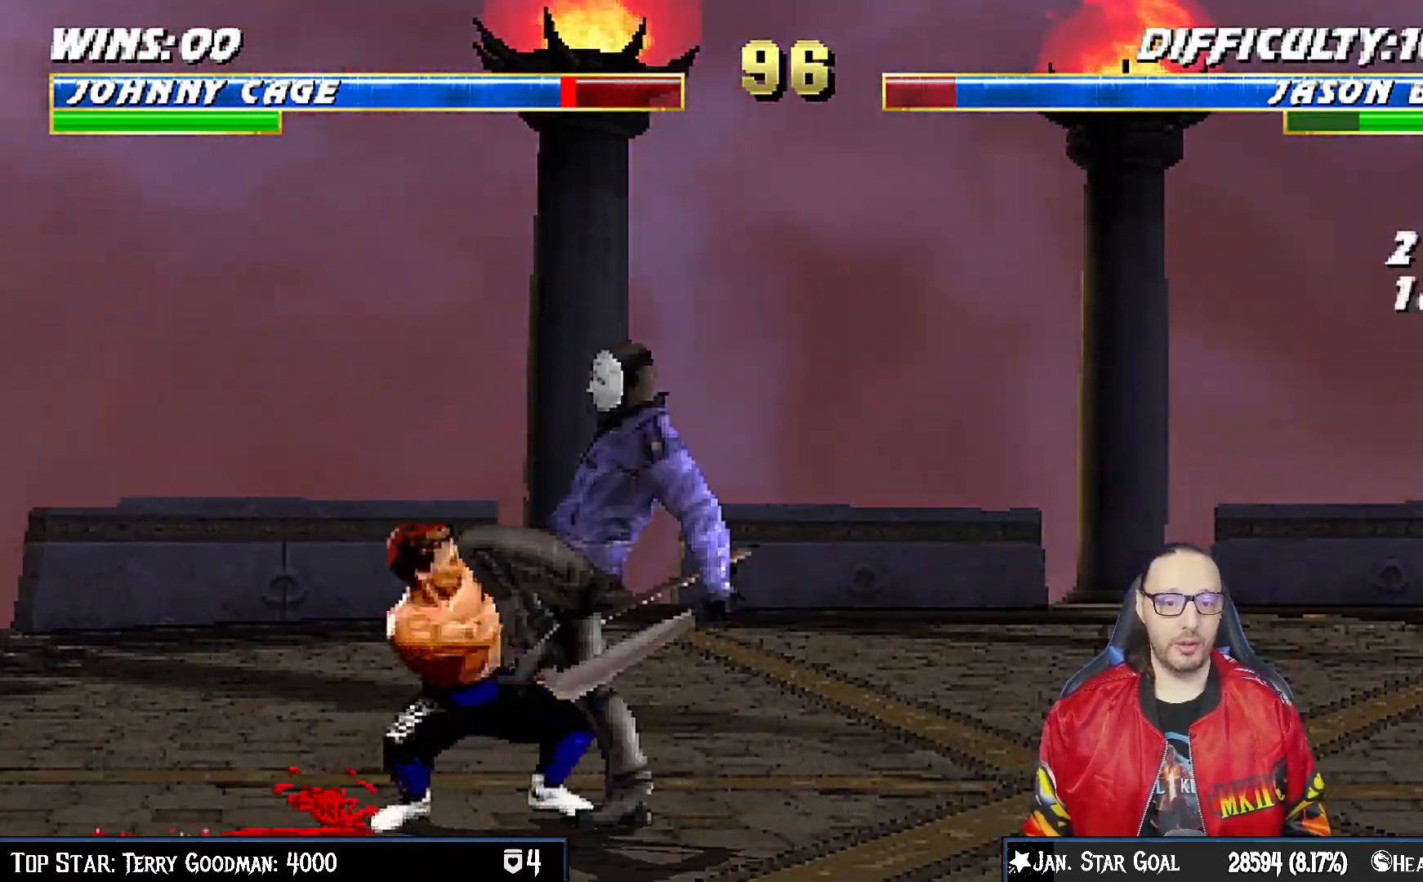
{"dt_ms": 500, "buttons": ["R1"], "left_stick": "center", "right_stick": "center", "events": []}
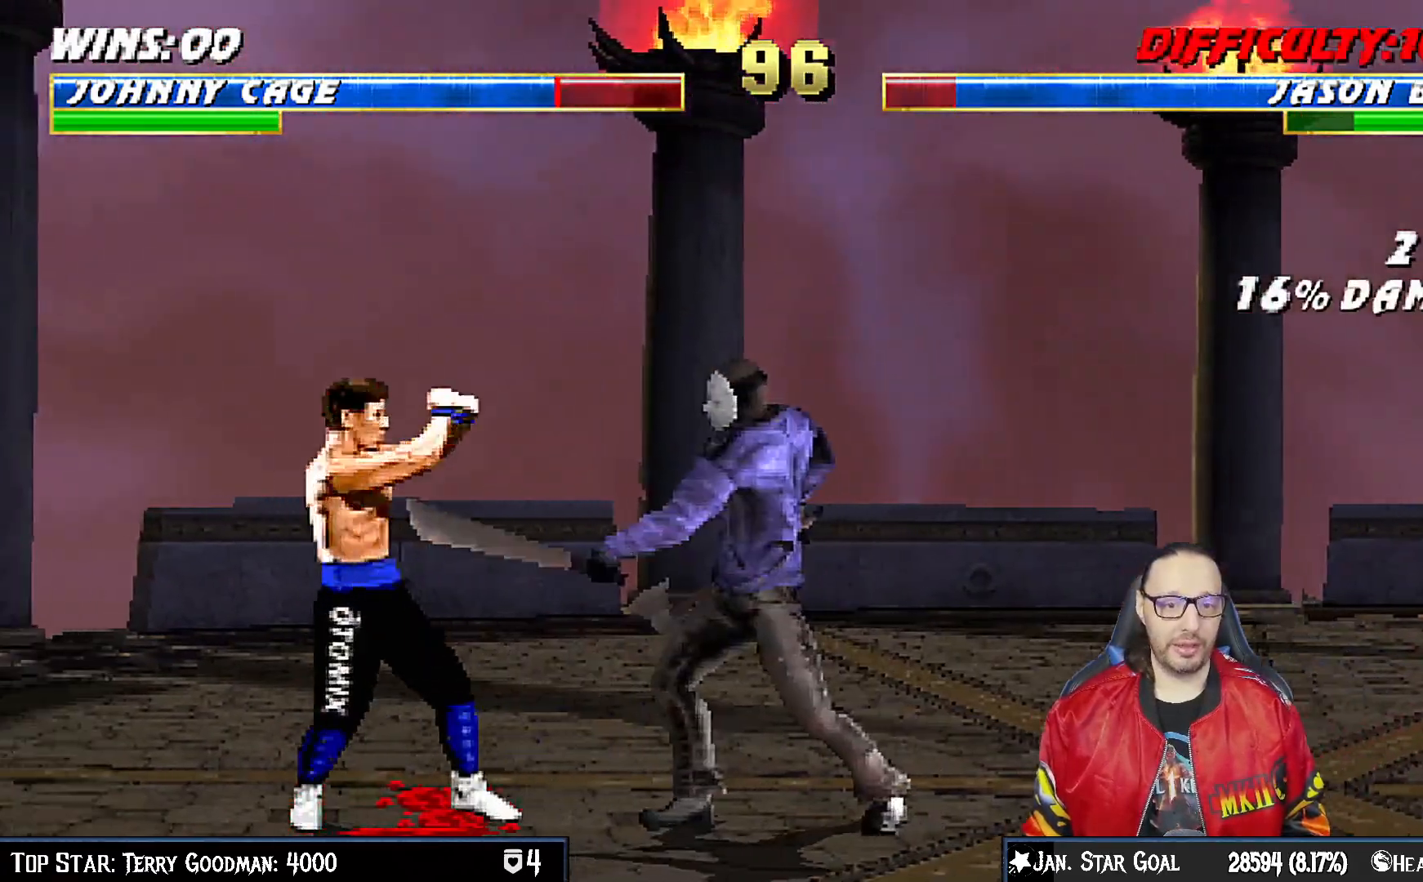
{"dt_ms": 500, "buttons": ["DPAD_RIGHT"], "left_stick": "center", "right_stick": "center", "events": [[283, "DPAD_LEFT", "down"], [383, "DPAD_LEFT", "up"], [383, "R1", "up"], [450, "DPAD_RIGHT", "down"]]}
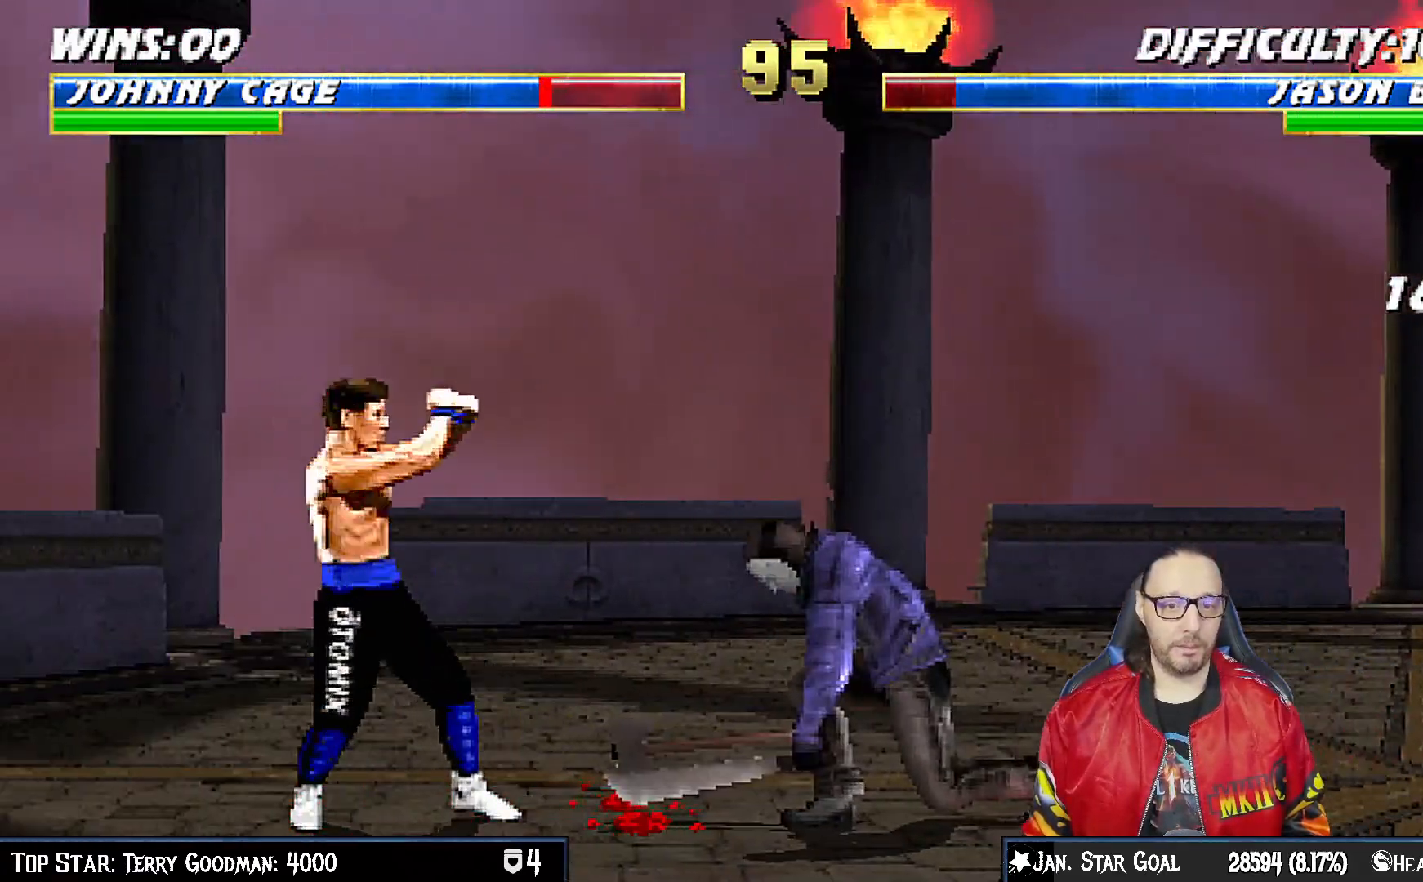
{"dt_ms": 500, "buttons": ["R1"], "left_stick": "center", "right_stick": "center", "events": [[83, "CIRCLE", "down"], [83, "DPAD_RIGHT", "up"], [167, "CIRCLE", "up"], [217, "CIRCLE", "down"], [267, "R1", "down"], [283, "CIRCLE", "up"]]}
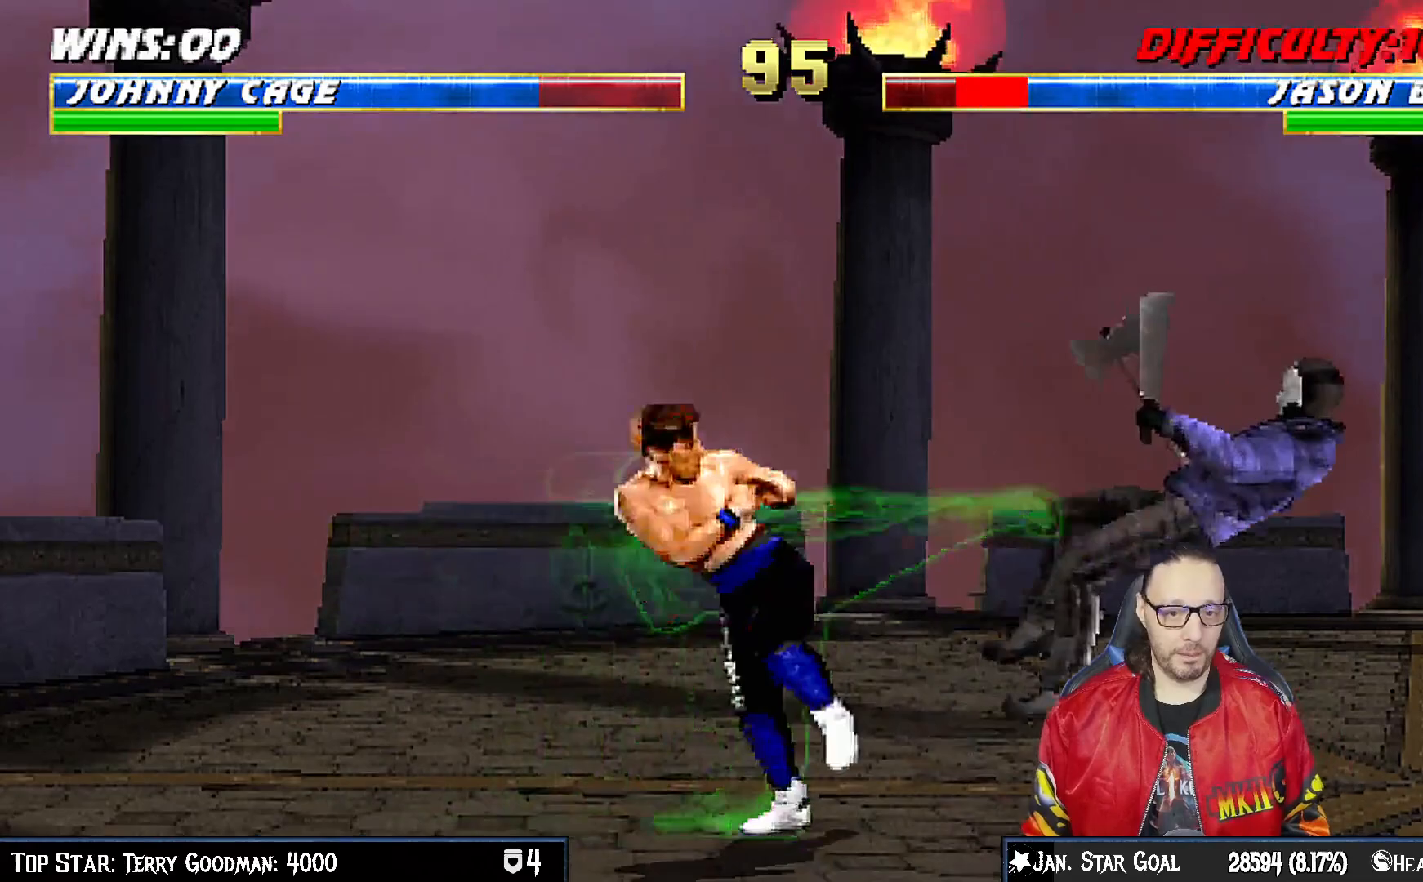
{"dt_ms": 500, "buttons": [], "left_stick": "center", "right_stick": "center", "events": [[67, "R1", "up"]]}
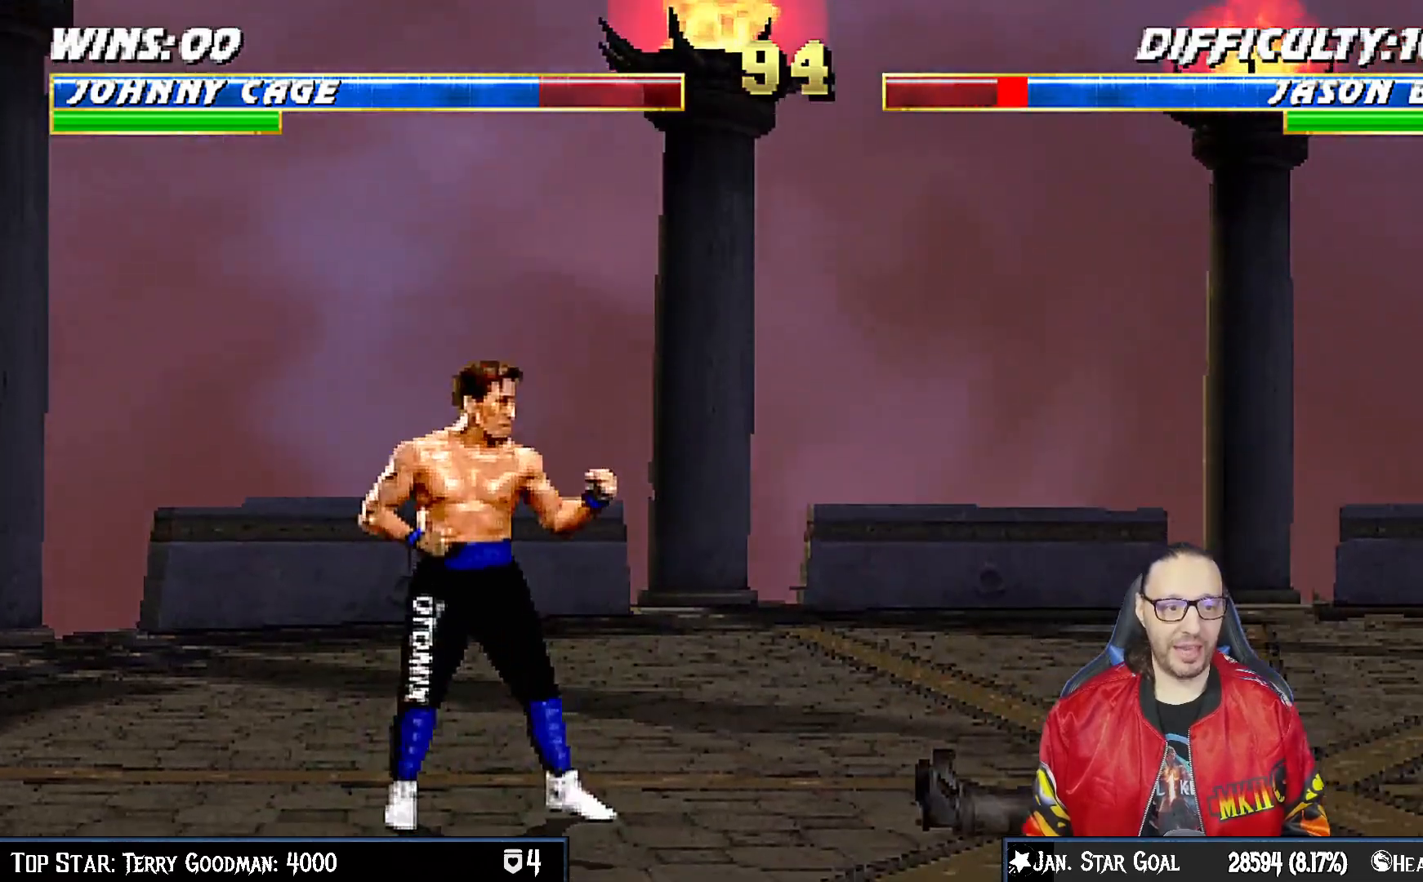
{"dt_ms": 500, "buttons": ["TRIANGLE"], "left_stick": "center", "right_stick": "center", "events": [[150, "DPAD_LEFT", "down"], [150, "L1", "down"], [167, "DPAD_UP", "down"], [300, "TRIANGLE", "down"], [333, "DPAD_LEFT", "up"], [333, "DPAD_UP", "up"], [350, "L1", "up"], [383, "TRIANGLE", "up"], [450, "TRIANGLE", "down"]]}
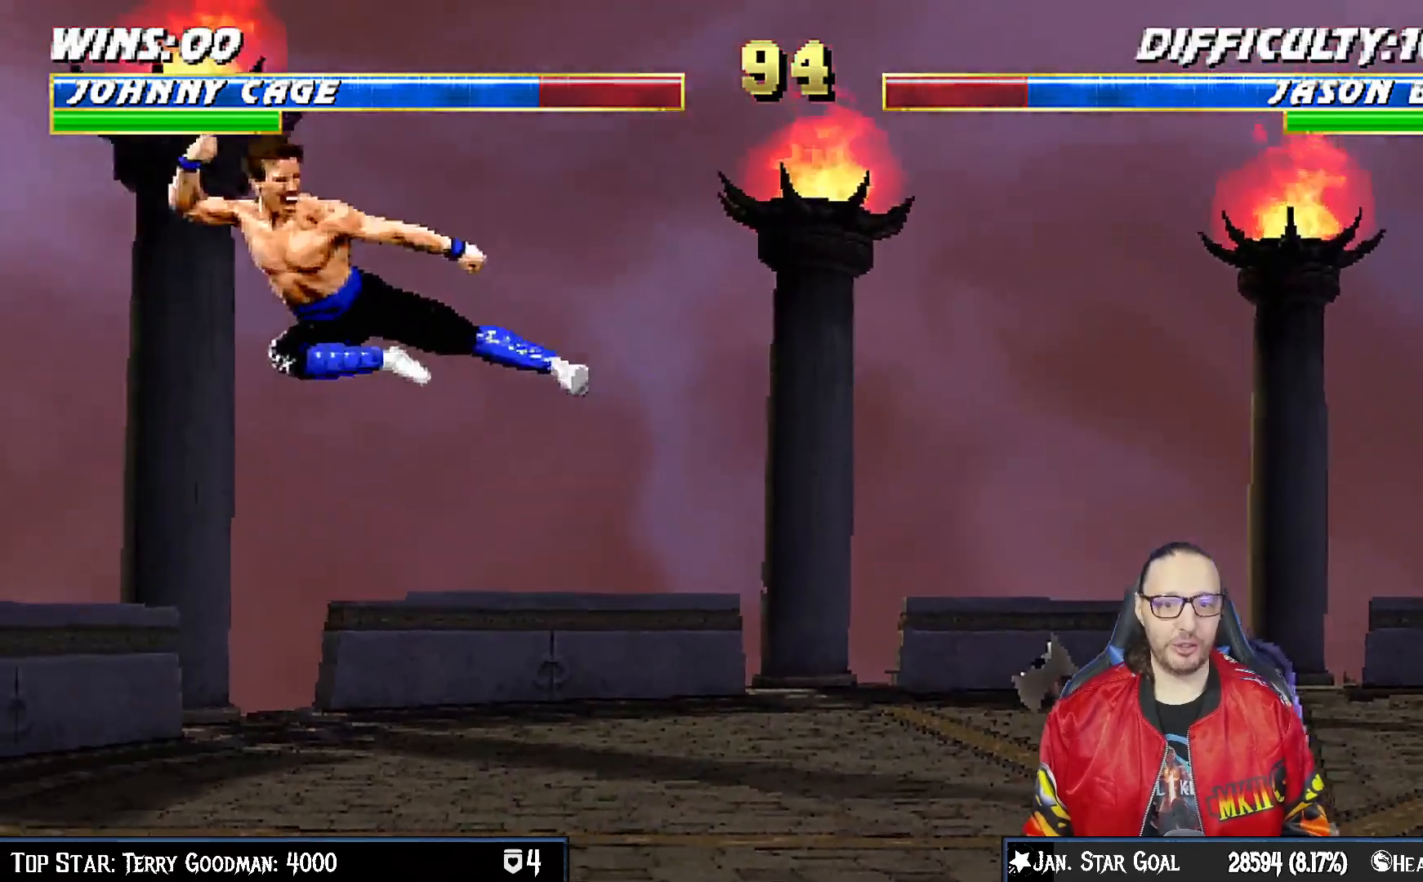
{"dt_ms": 500, "buttons": [], "left_stick": "center", "right_stick": "center", "events": [[100, "TRIANGLE", "up"], [200, "DPAD_LEFT", "down"], [300, "DPAD_LEFT", "up"], [317, "DPAD_RIGHT", "down"], [383, "CIRCLE", "down"], [400, "DPAD_RIGHT", "up"], [483, "CIRCLE", "up"]]}
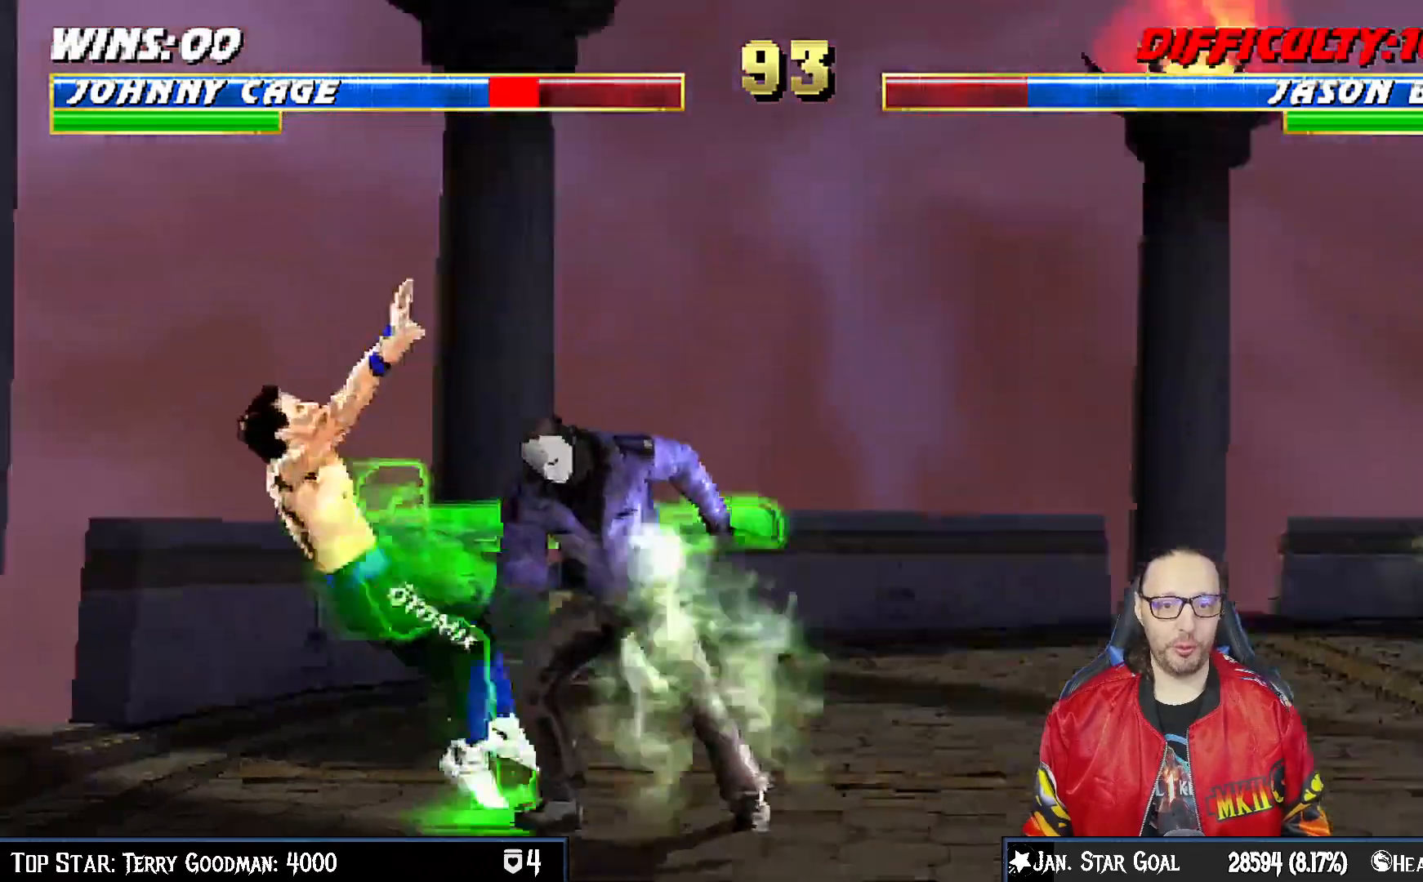
{"dt_ms": 500, "buttons": ["L1", "R1", "DPAD_DOWN", "DPAD_LEFT"], "left_stick": "center", "right_stick": "center", "events": [[33, "CIRCLE", "down"], [217, "R1", "down"], [333, "CIRCLE", "up"], [367, "DPAD_DOWN", "down"], [383, "DPAD_LEFT", "down"], [417, "L1", "down"]]}
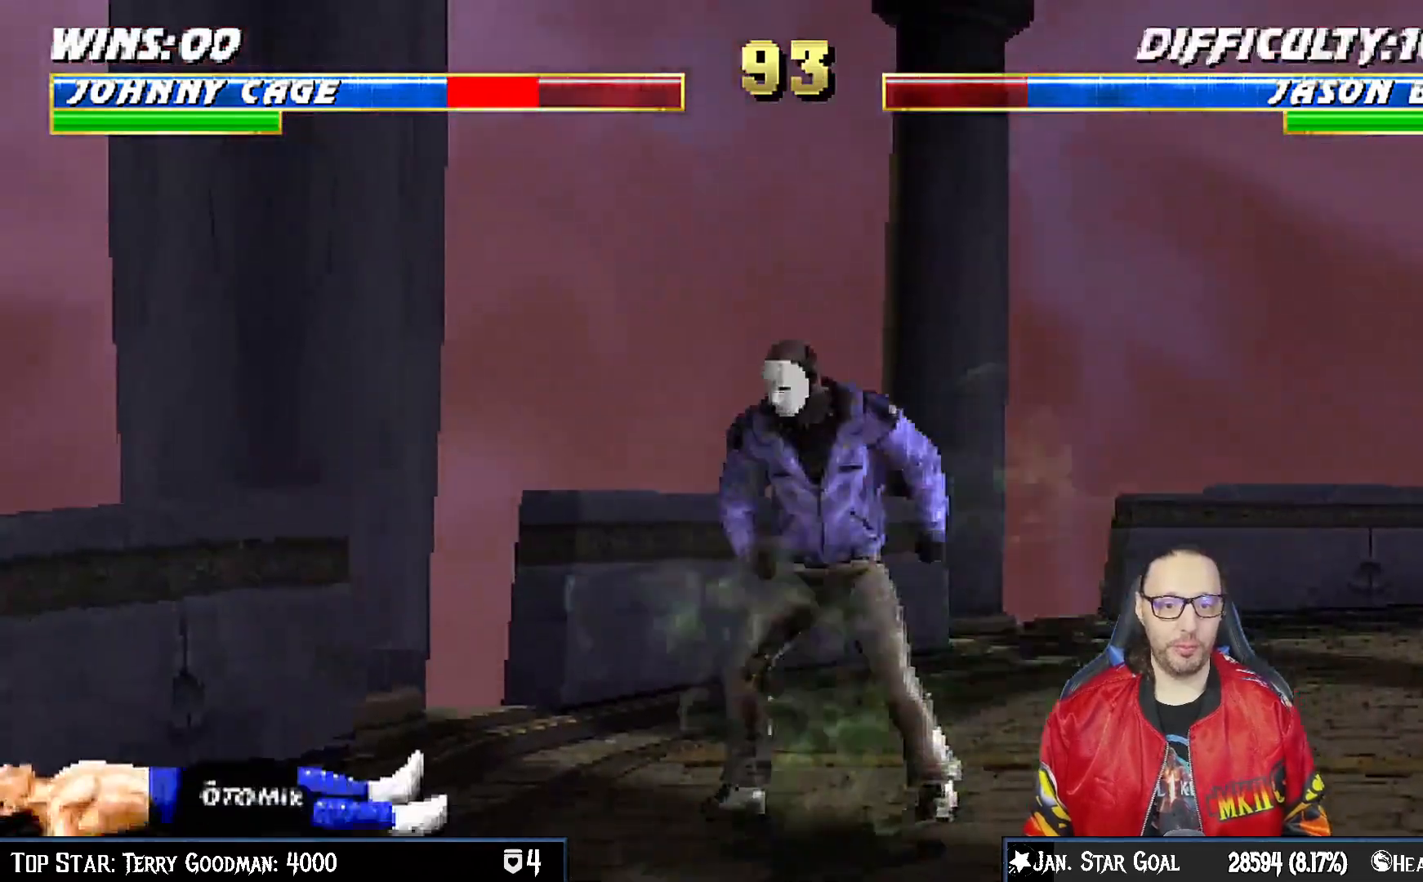
{"dt_ms": 1000, "buttons": [], "left_stick": "center", "right_stick": "center"}
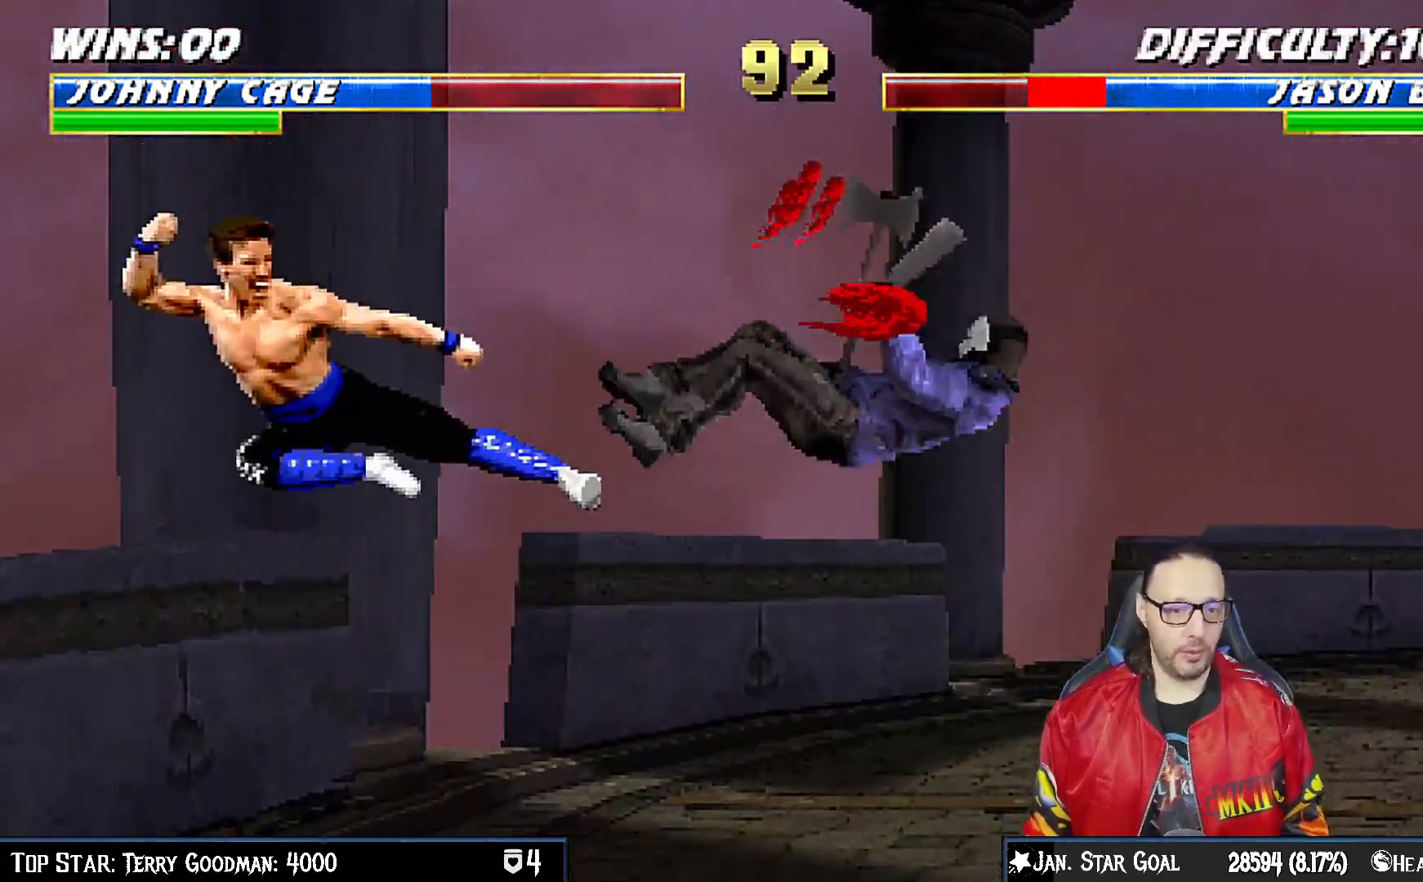
{"dt_ms": 500, "buttons": ["L1", "DPAD_UP"], "left_stick": "center", "right_stick": "center", "events": [[183, "DPAD_RIGHT", "down"], [217, "L1", "down"], [433, "DPAD_UP", "down"], [483, "DPAD_RIGHT", "up"]]}
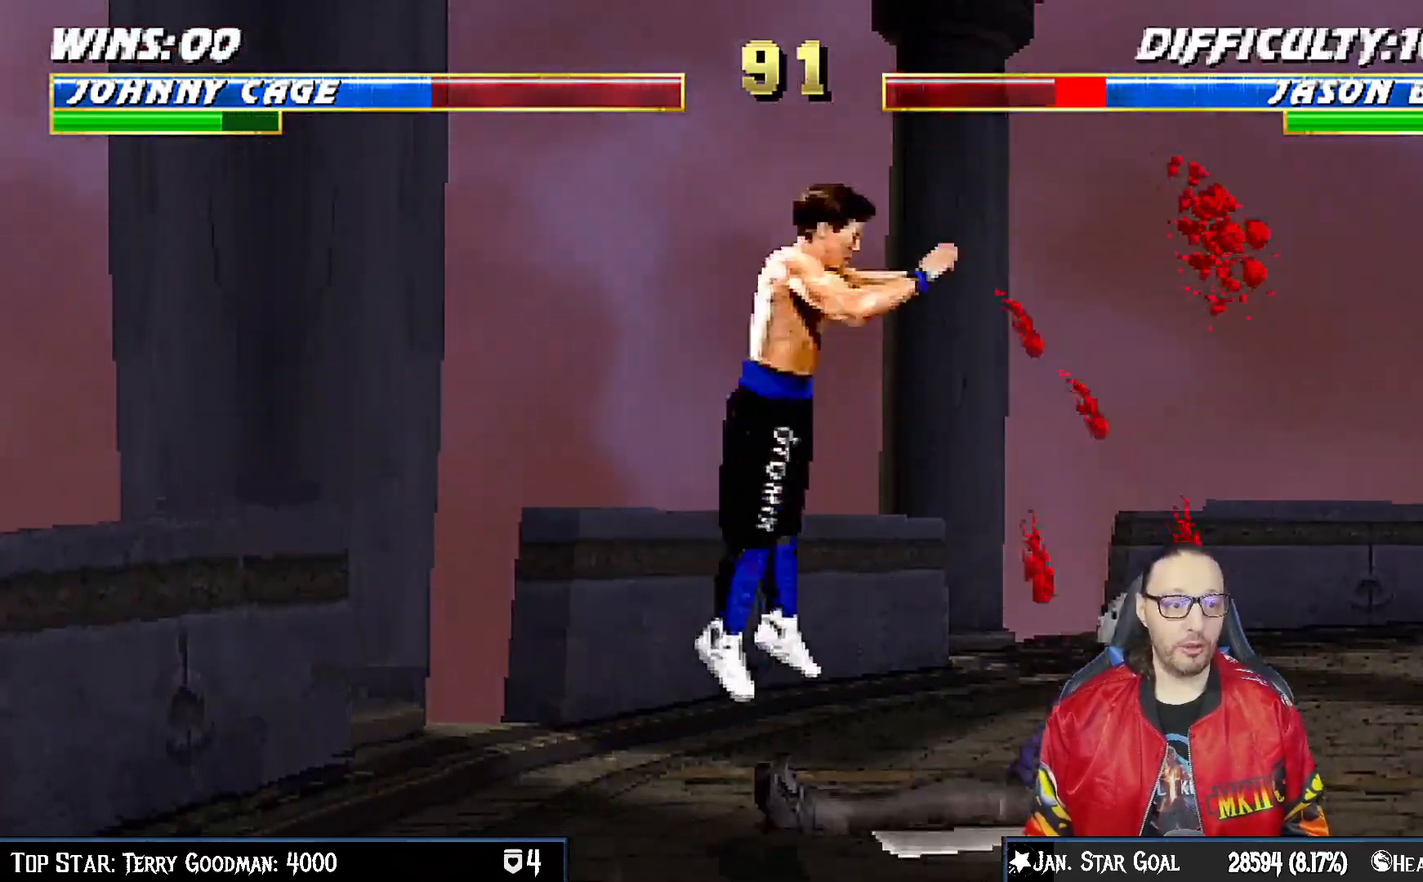
{"dt_ms": 500, "buttons": ["SQUARE", "L1", "DPAD_DOWN"], "left_stick": "center", "right_stick": "center", "events": [[17, "DPAD_LEFT", "down"], [50, "DPAD_UP", "up"], [267, "DPAD_DOWN", "down"], [267, "DPAD_LEFT", "up"], [300, "SQUARE", "down"], [400, "SQUARE", "up"], [483, "SQUARE", "down"]]}
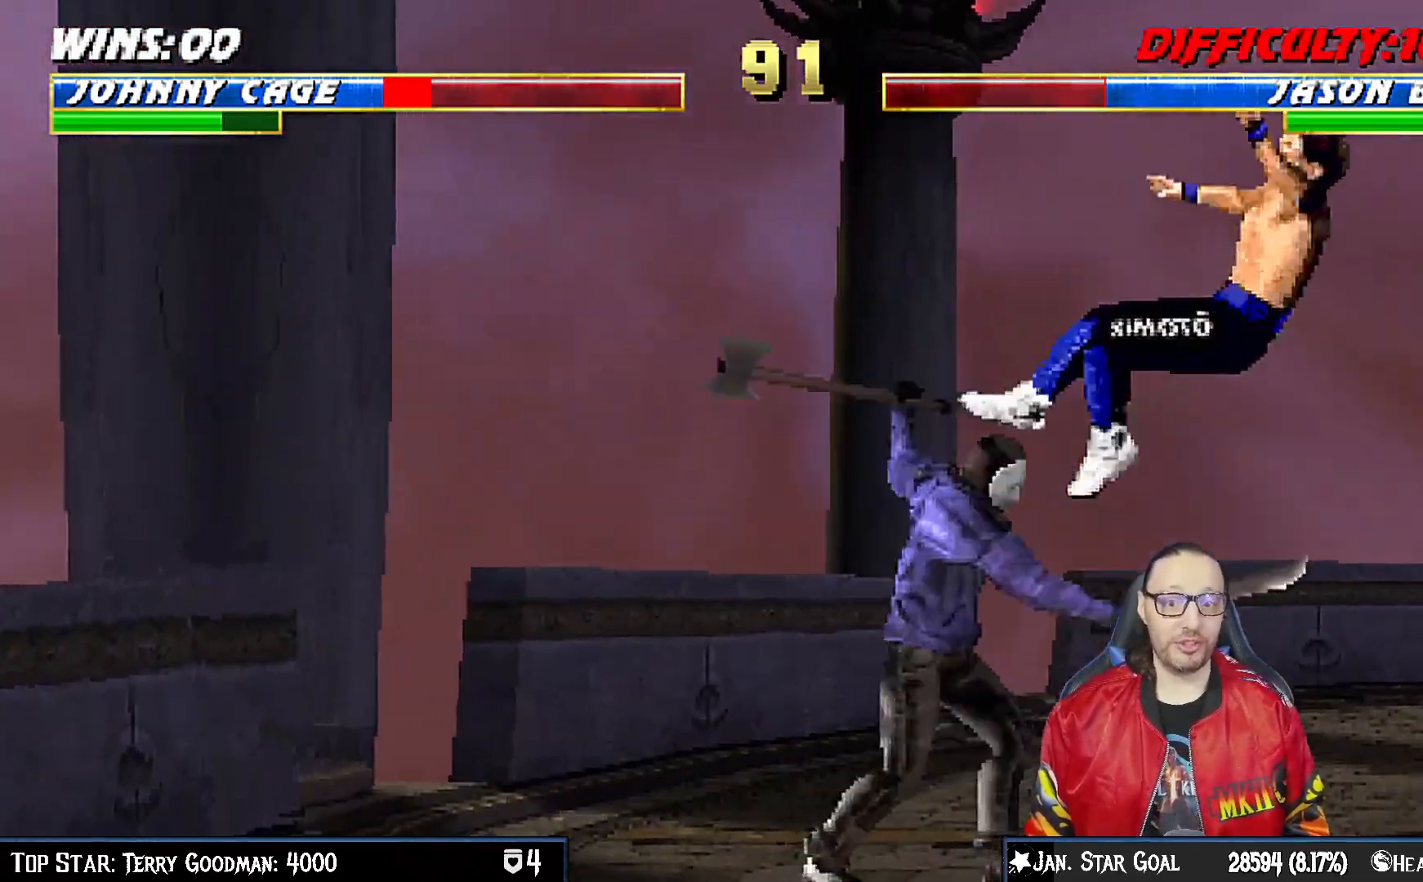
{"dt_ms": 500, "buttons": ["L1", "R1", "DPAD_DOWN", "DPAD_RIGHT"], "left_stick": "center", "right_stick": "center", "events": [[33, "SQUARE", "up"], [133, "SQUARE", "down"], [183, "SQUARE", "up"], [200, "DPAD_RIGHT", "down"], [233, "R1", "down"]]}
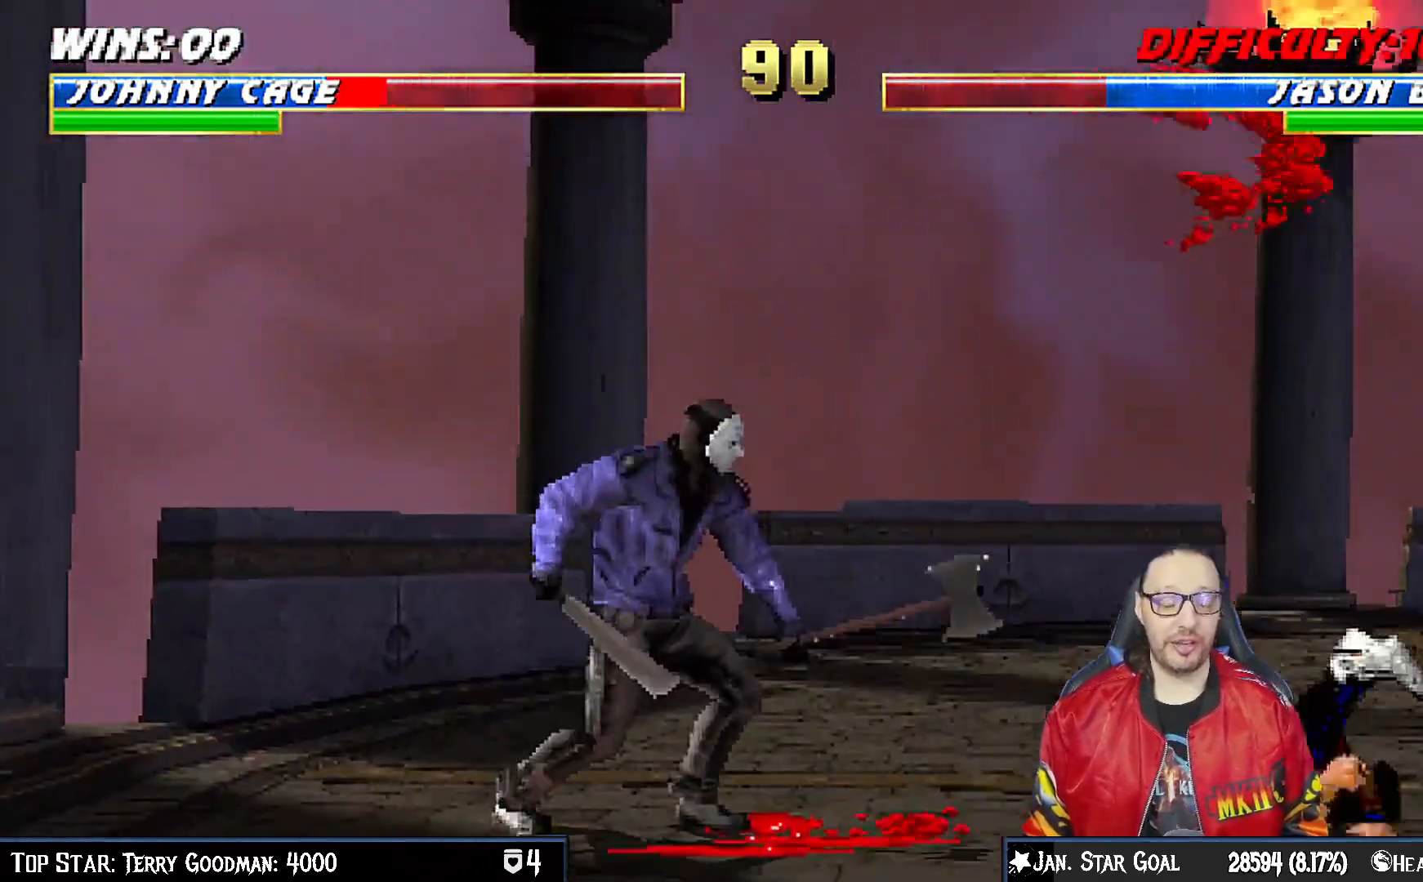
{"dt_ms": 500, "buttons": ["L1", "R1", "DPAD_RIGHT"], "left_stick": "center", "right_stick": "center", "events": [[433, "DPAD_DOWN", "up"]]}
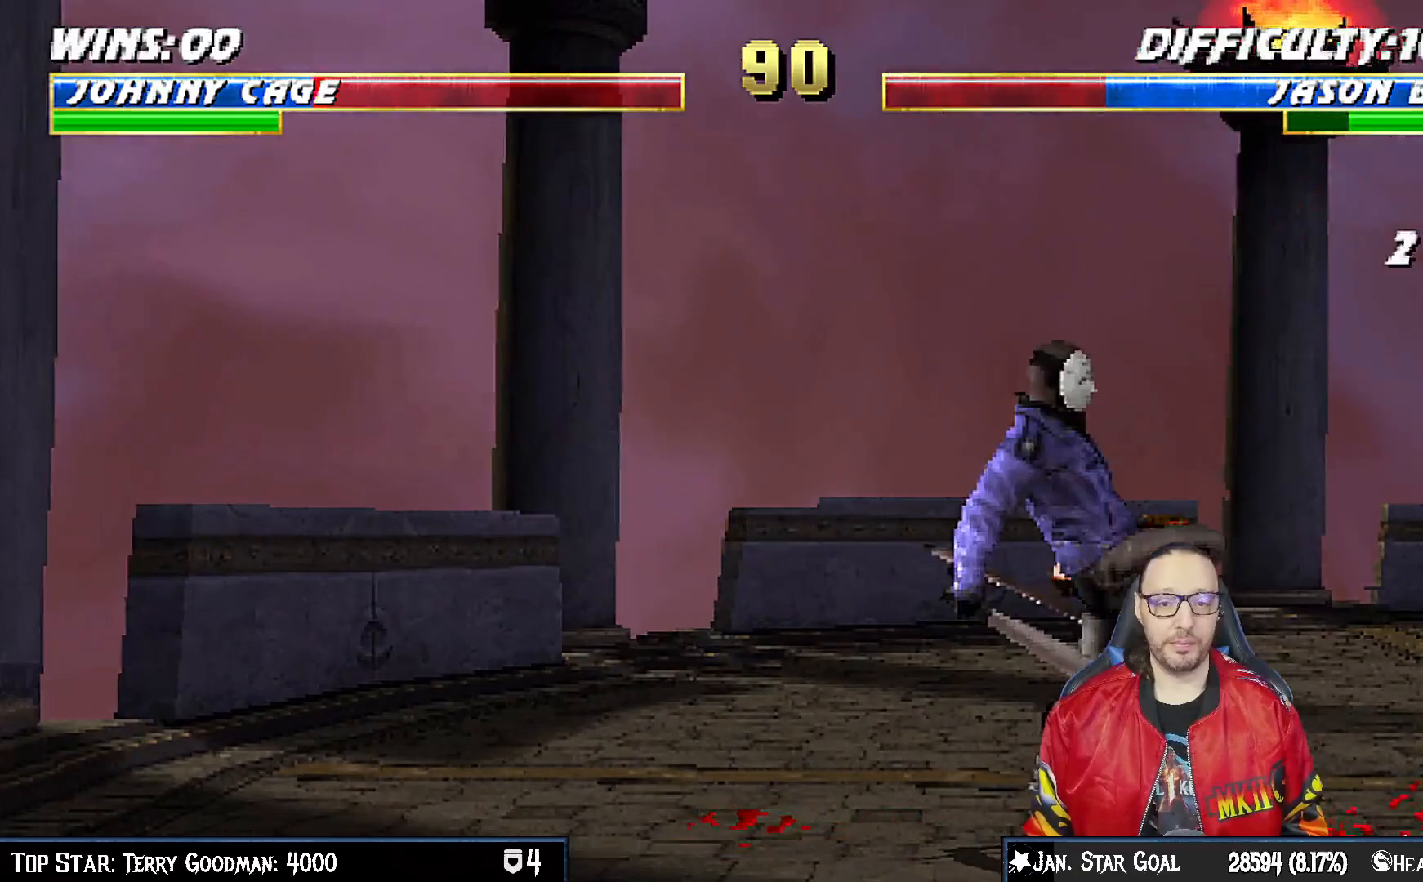
{"dt_ms": 500, "buttons": ["R1"], "left_stick": "center", "right_stick": "center", "events": [[100, "DPAD_DOWN", "down"], [183, "DPAD_DOWN", "up"], [250, "DPAD_RIGHT", "up"], [250, "L1", "up"]]}
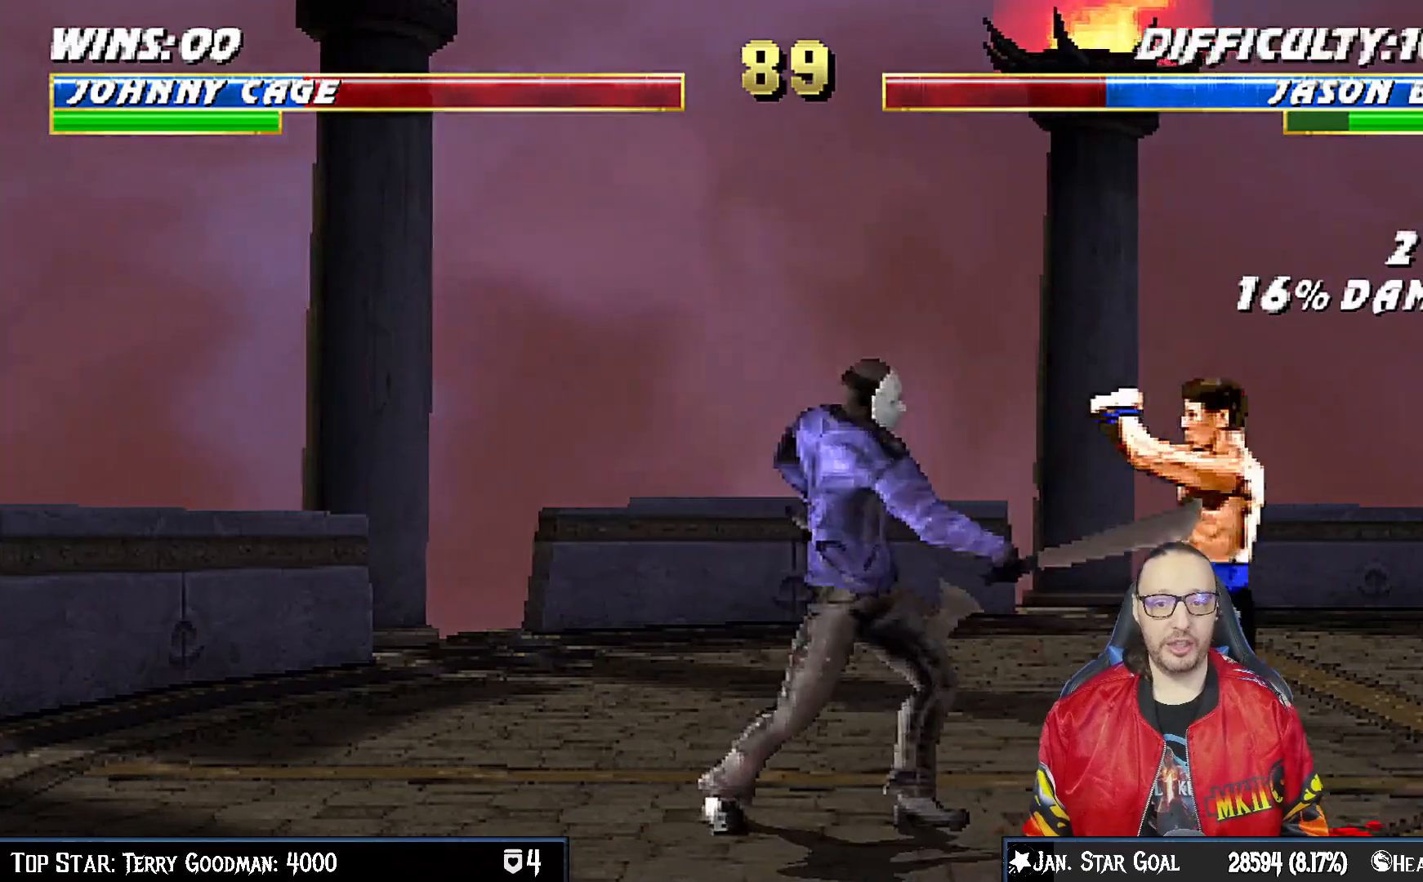
{"dt_ms": 500, "buttons": [], "left_stick": "center", "right_stick": "center", "events": [[383, "DPAD_RIGHT", "down"], [483, "DPAD_RIGHT", "up"], [483, "R1", "up"]]}
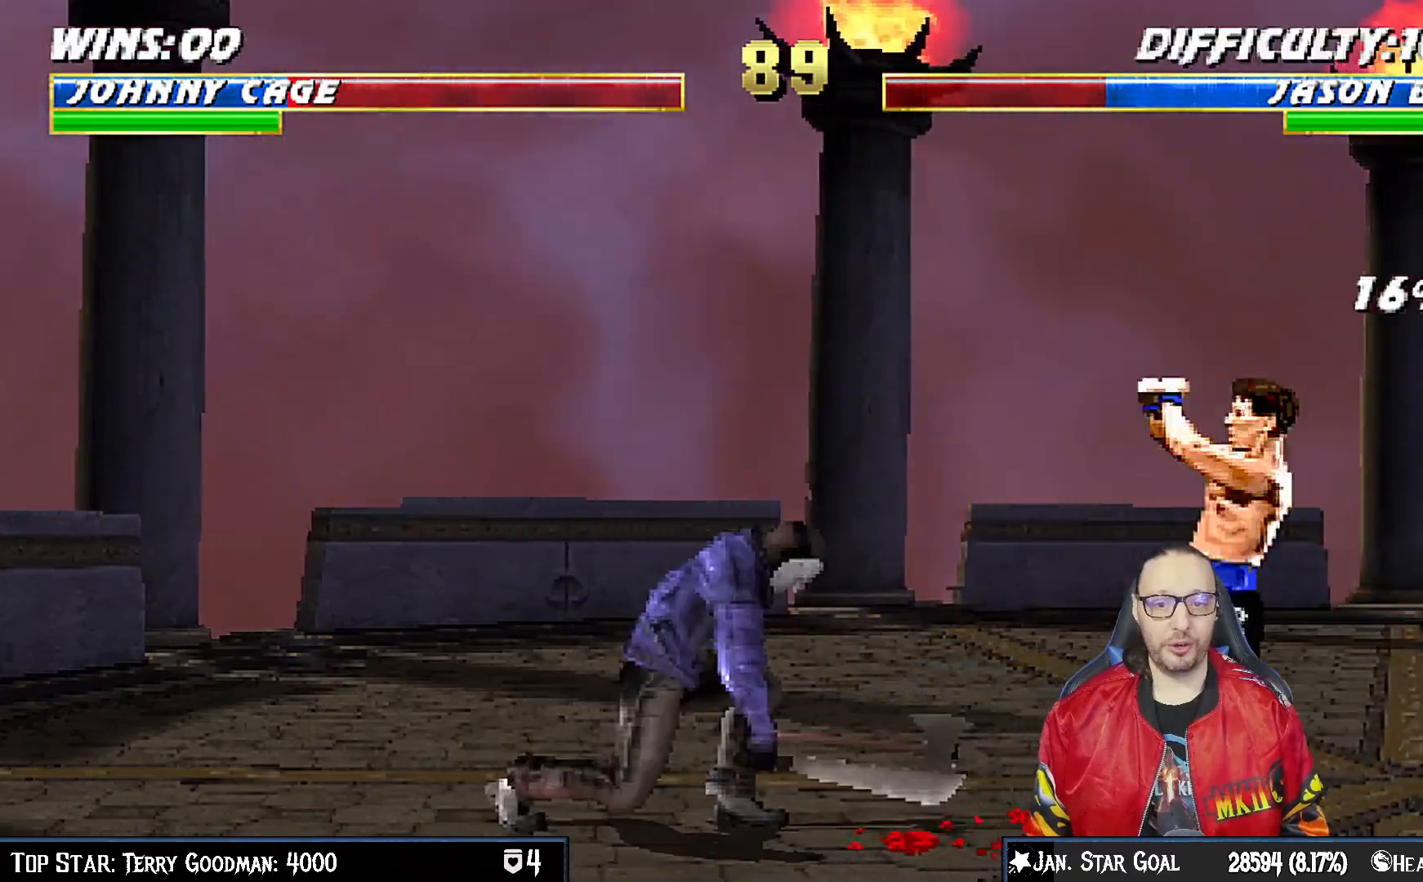
{"dt_ms": 500, "buttons": [], "left_stick": "center", "right_stick": "center", "events": [[17, "DPAD_LEFT", "down"], [100, "CIRCLE", "down"], [117, "DPAD_LEFT", "up"], [183, "CIRCLE", "up"], [250, "CIRCLE", "down"], [350, "CIRCLE", "up"]]}
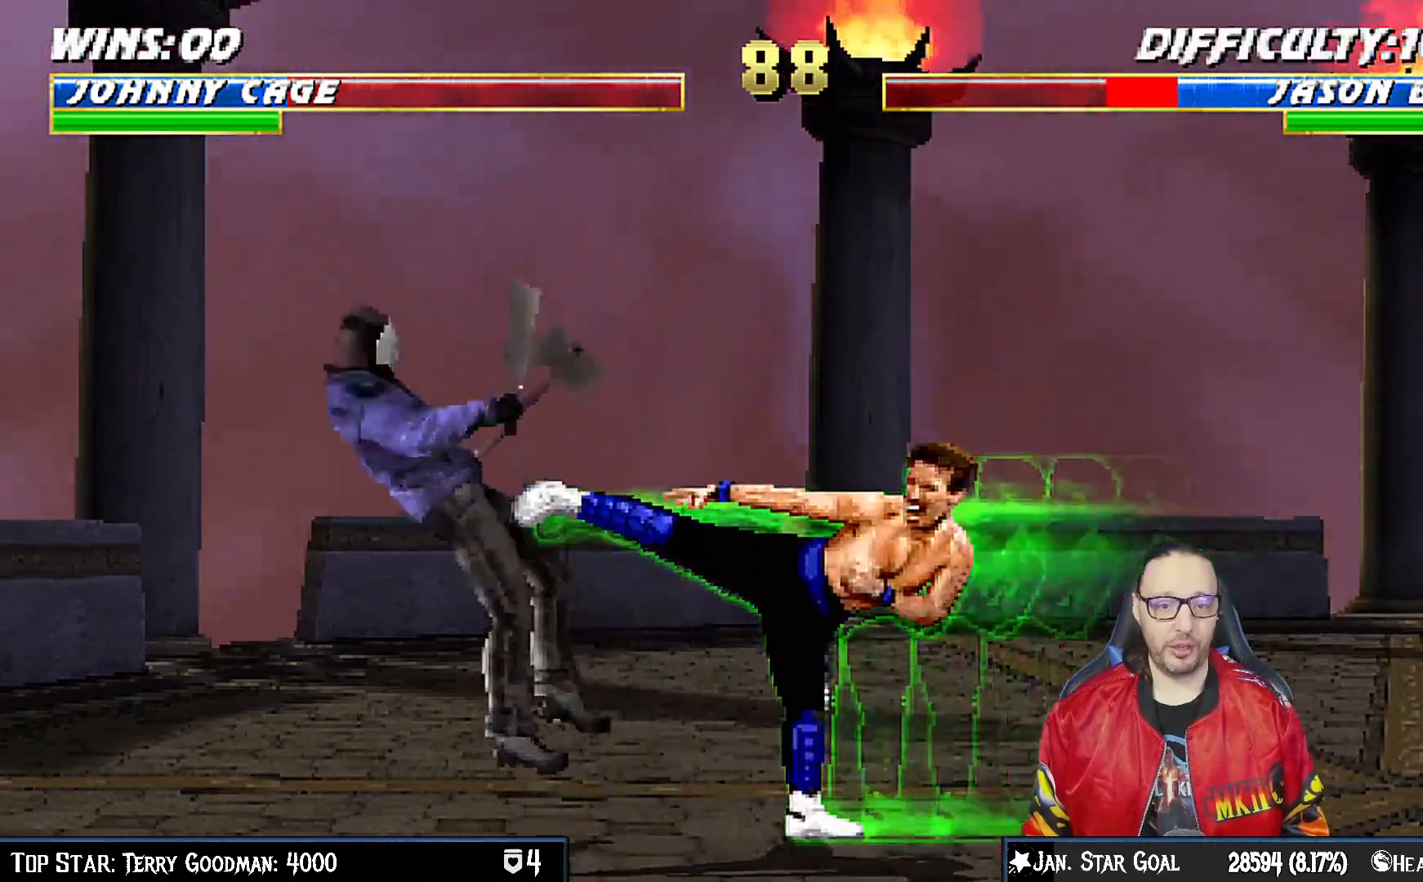
{"dt_ms": 500, "buttons": ["L1", "DPAD_LEFT"], "left_stick": "center", "right_stick": "center", "events": [[317, "DPAD_LEFT", "down"], [333, "L1", "down"]]}
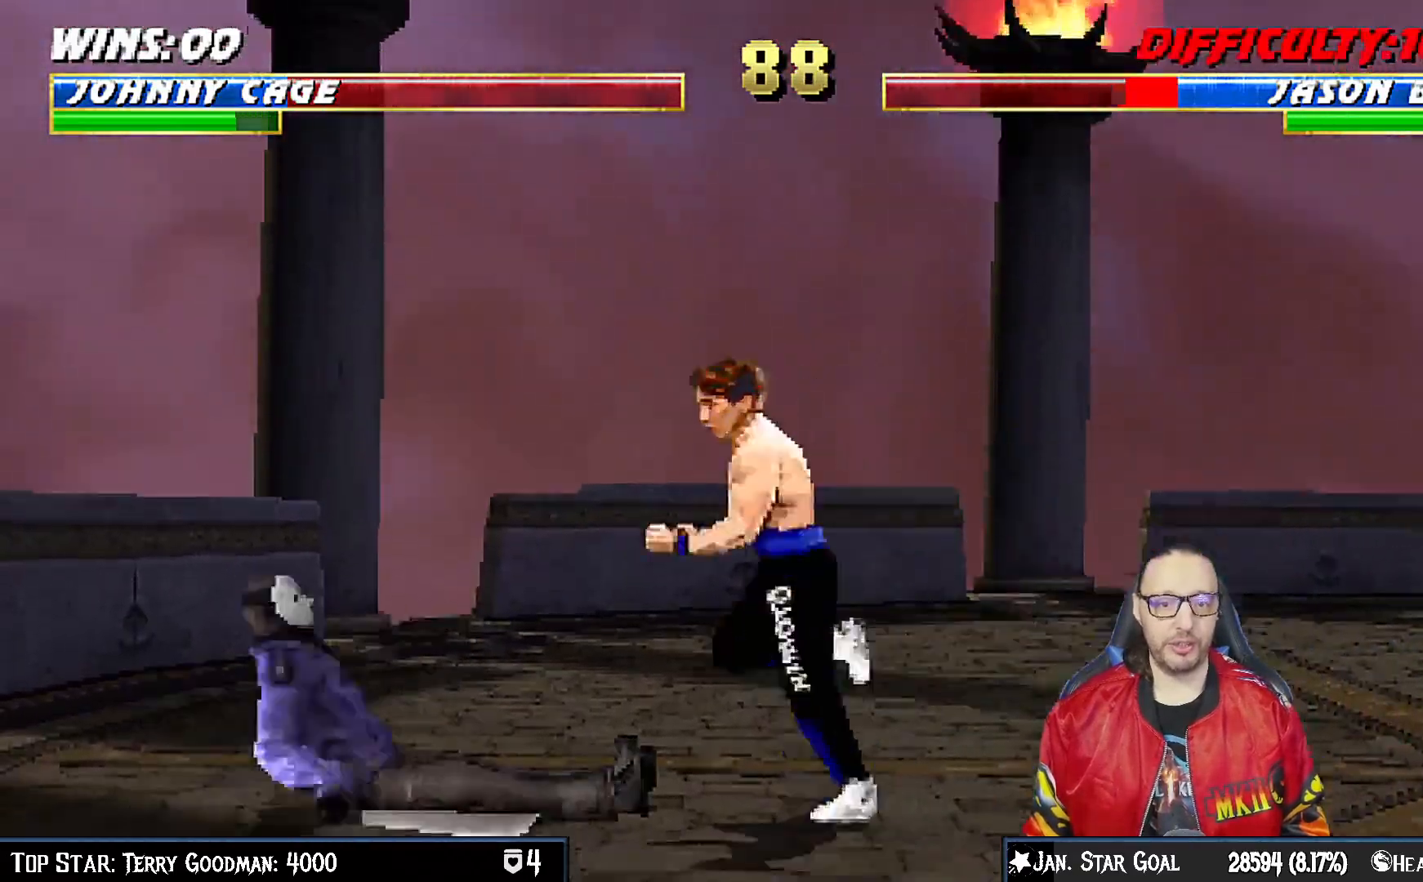
{"dt_ms": 500, "buttons": ["SQUARE", "L1", "DPAD_RIGHT"], "left_stick": "center", "right_stick": "center", "events": [[33, "DPAD_UP", "down"], [117, "DPAD_LEFT", "up"], [117, "DPAD_RIGHT", "down"], [250, "DPAD_UP", "up"], [450, "SQUARE", "down"]]}